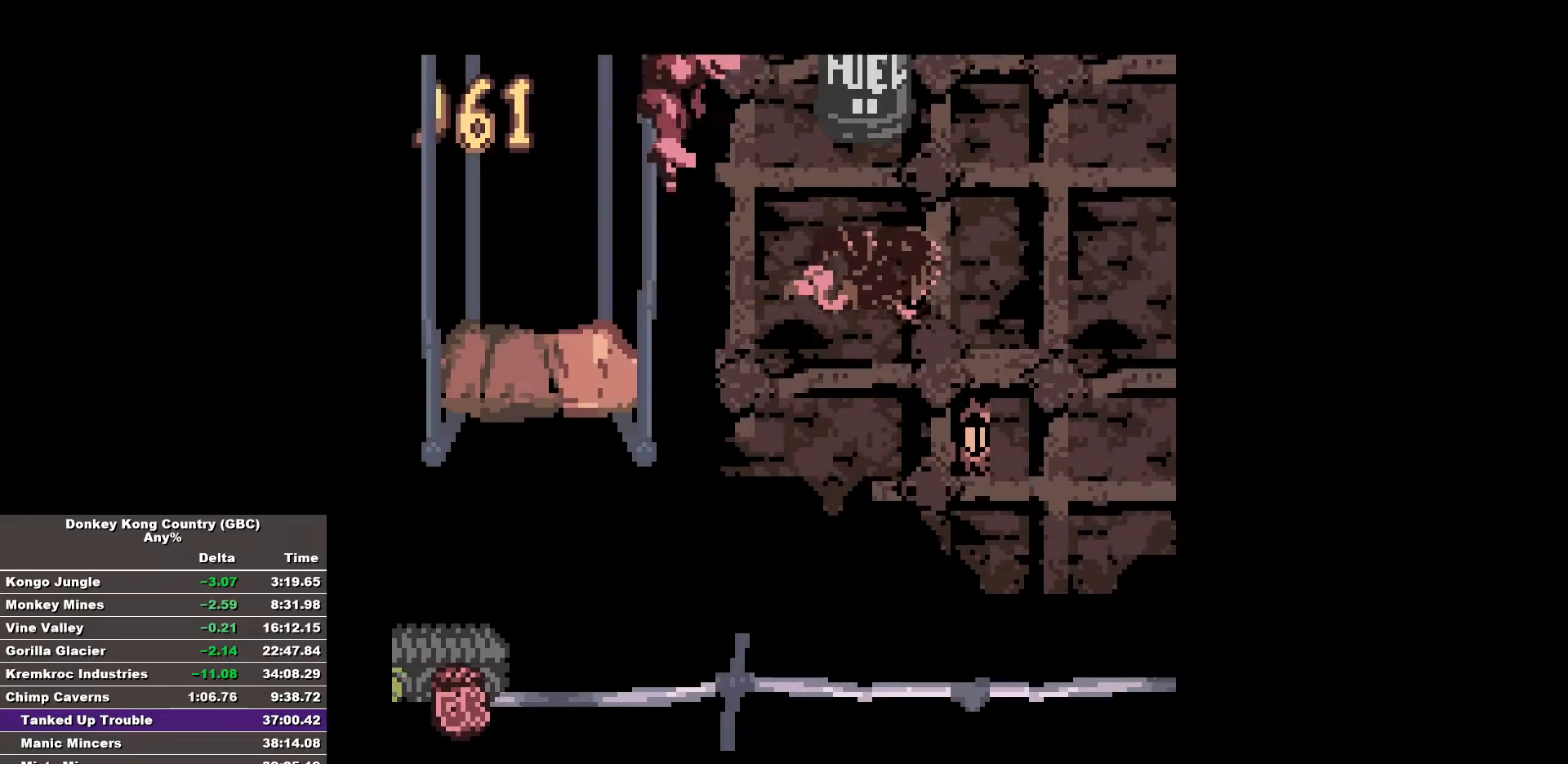
Gameplay with a controller (Nintendo layout); each line is a JSON object with the inputs held at the frame after it. "events" lists button and stick changes between this image and that frame as [ms after this image, input, new state], when the widget could be followed in between. Not read: A DPAD_DOWN L3 R3.
{"buttons": [], "events": [[317, "DPAD_RIGHT", "up"], [367, "B", "up"]]}
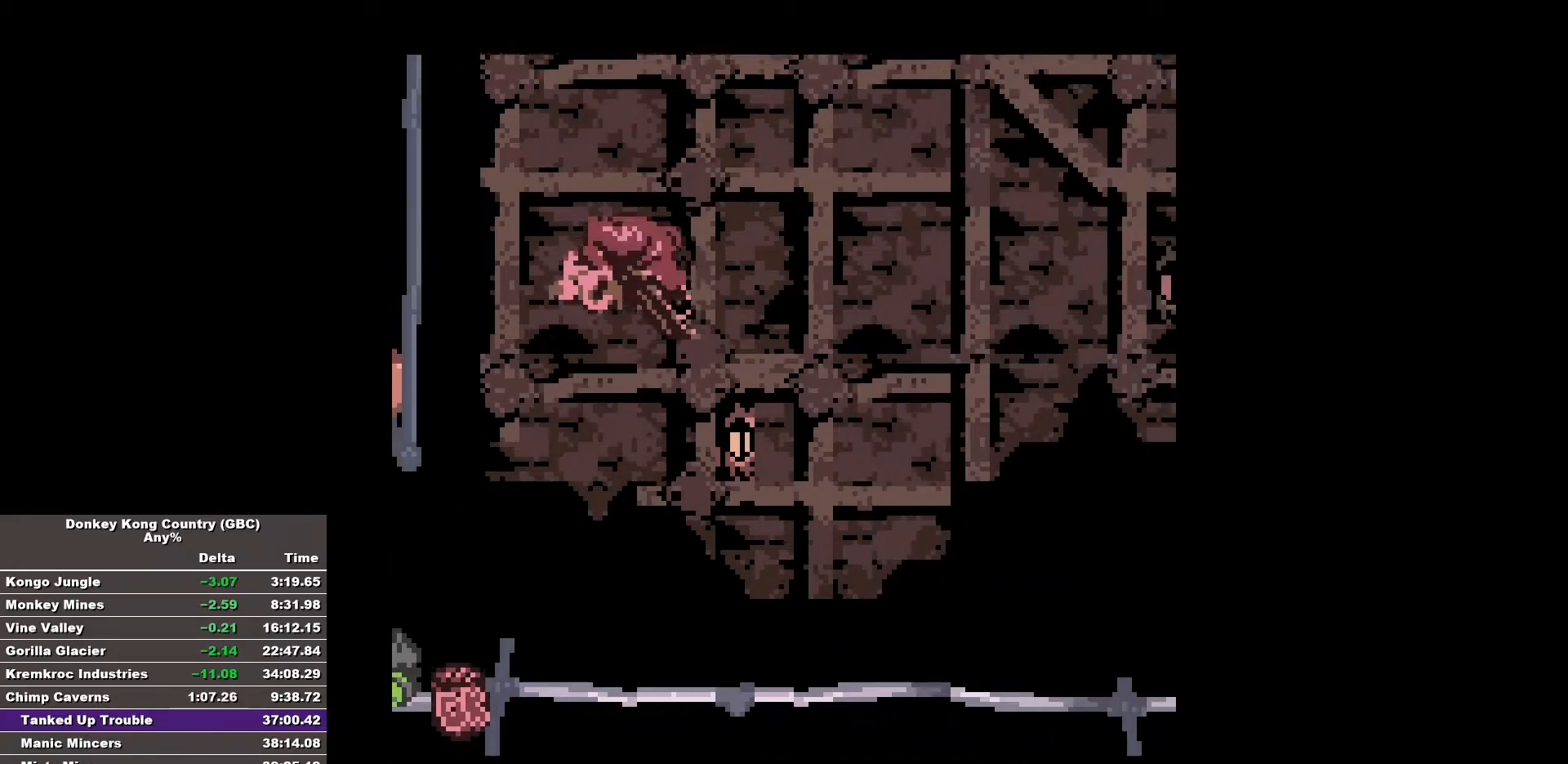
{"buttons": [], "events": []}
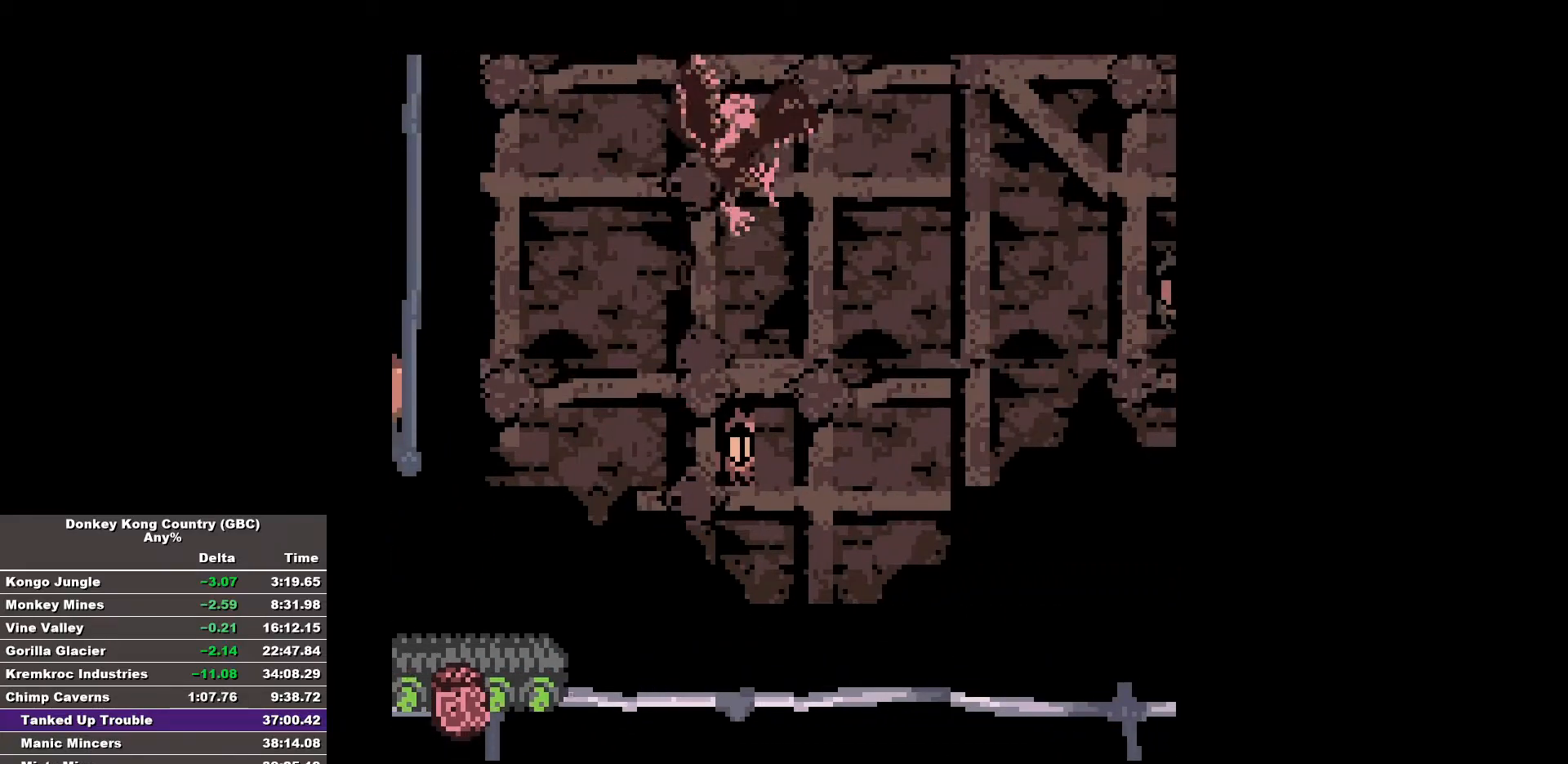
{"buttons": [], "events": [[67, "DPAD_LEFT", "down"], [250, "DPAD_LEFT", "up"]]}
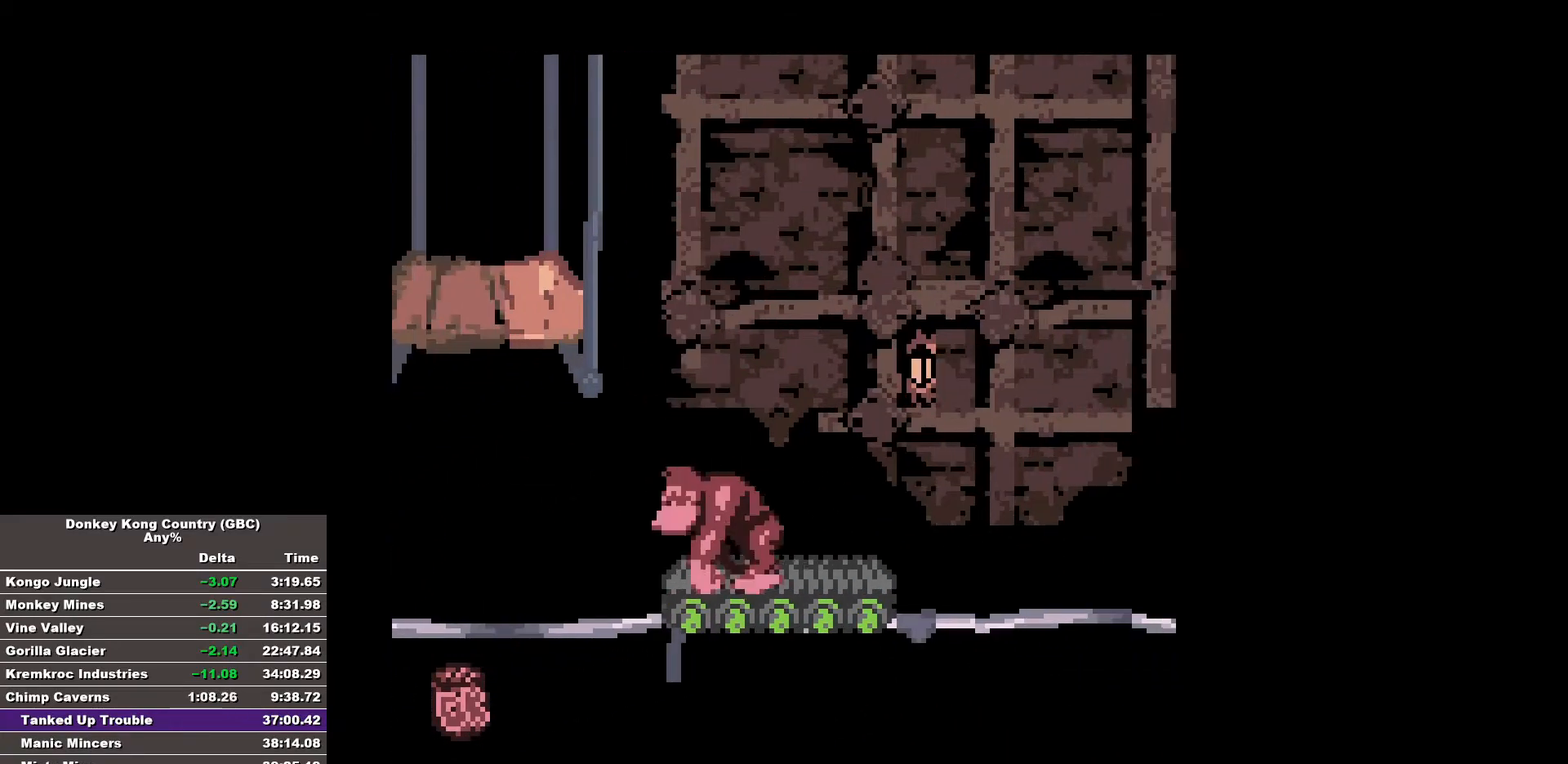
{"buttons": [], "events": [[33, "DPAD_RIGHT", "down"], [83, "DPAD_RIGHT", "up"], [400, "DPAD_RIGHT", "down"], [450, "DPAD_RIGHT", "up"]]}
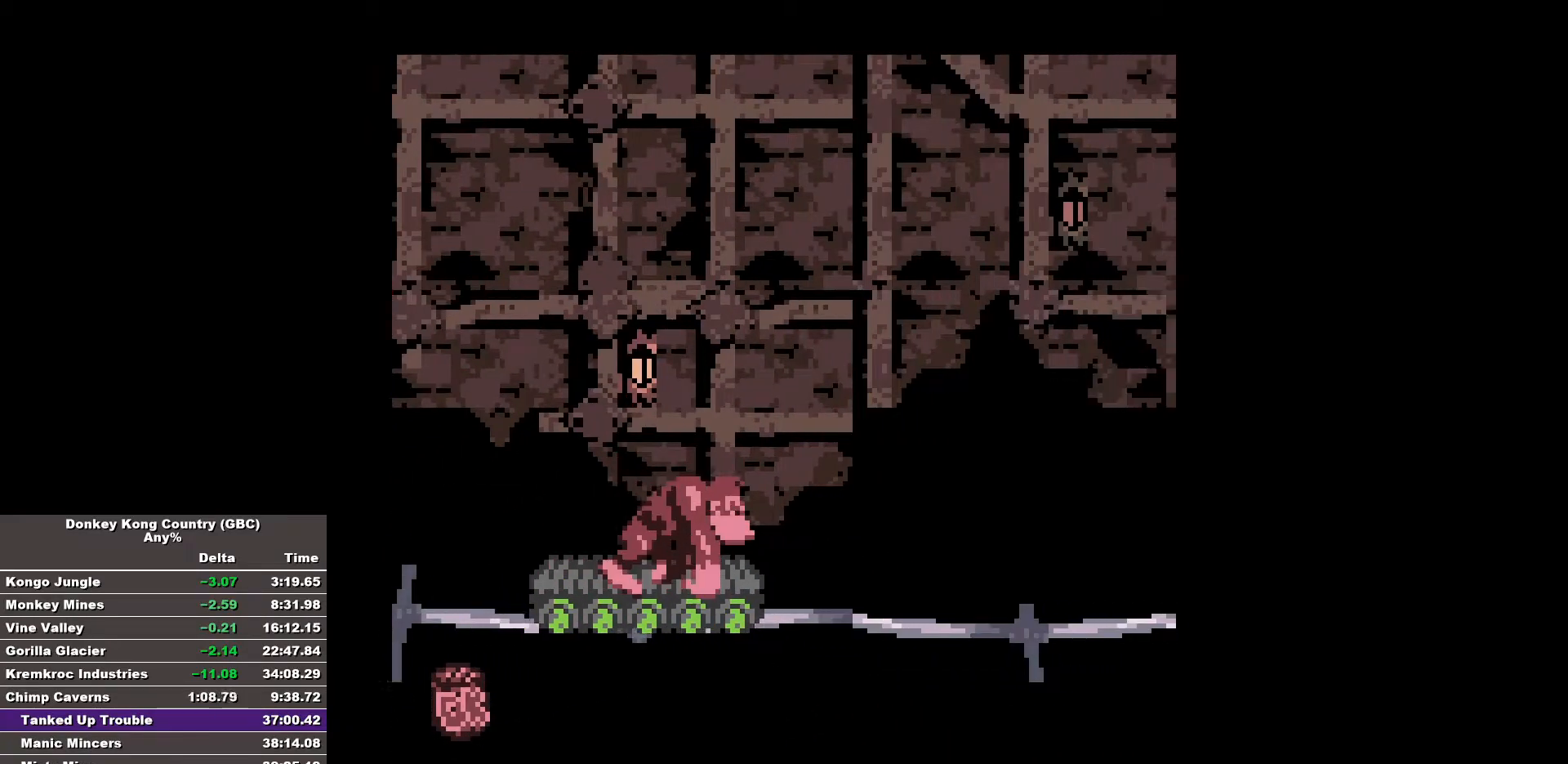
{"buttons": [], "events": []}
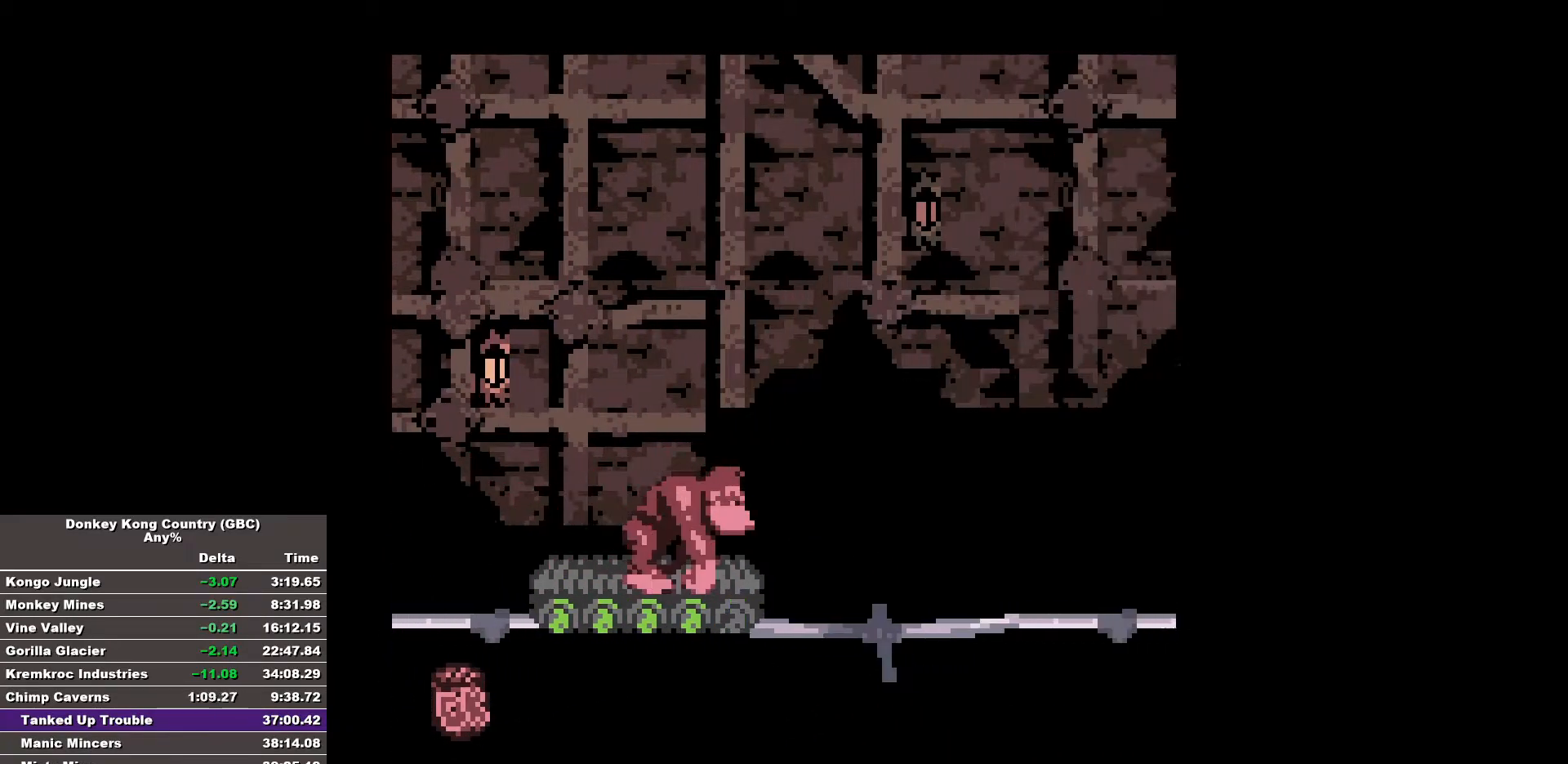
{"buttons": [], "events": []}
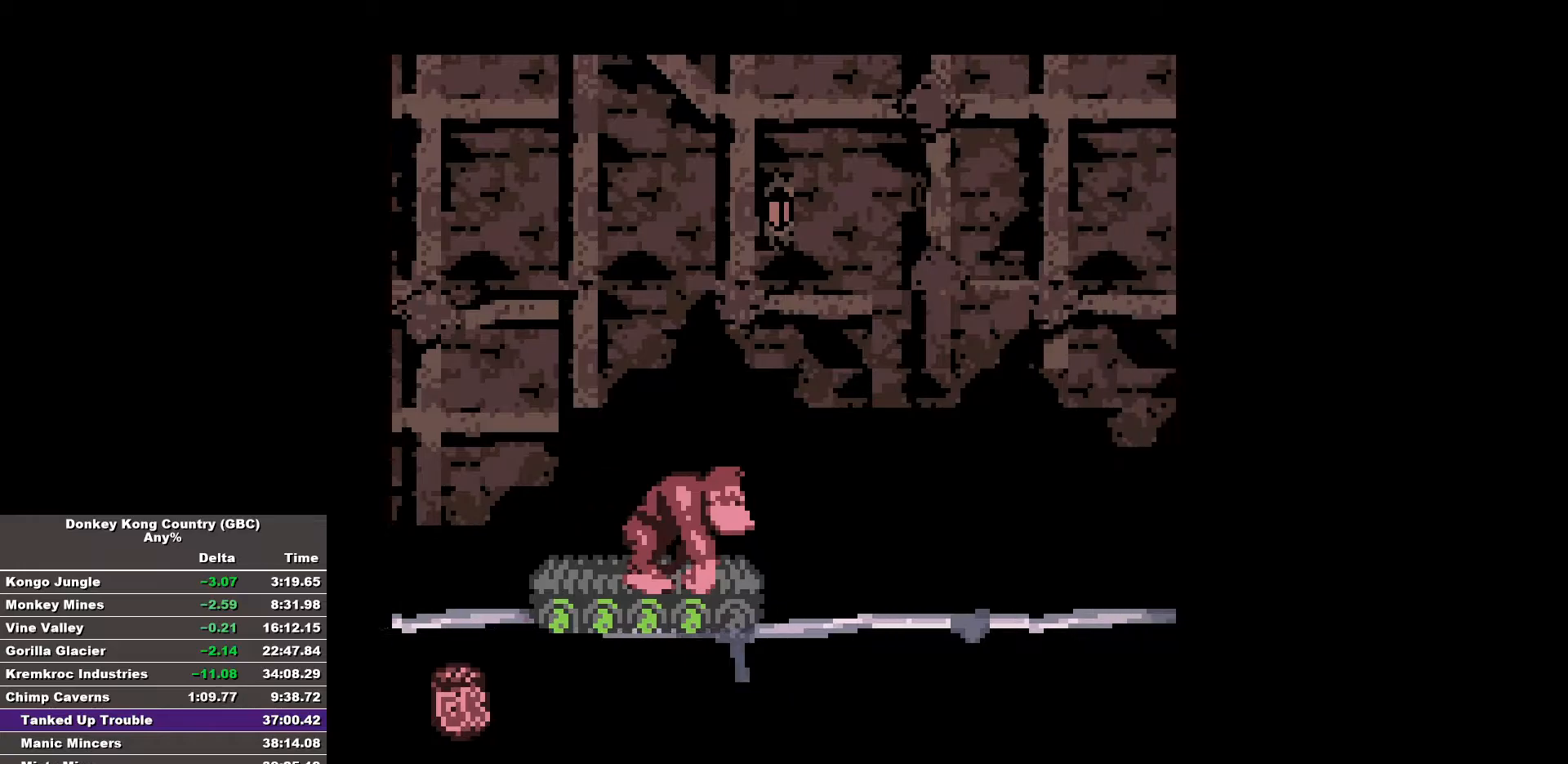
{"buttons": [], "events": []}
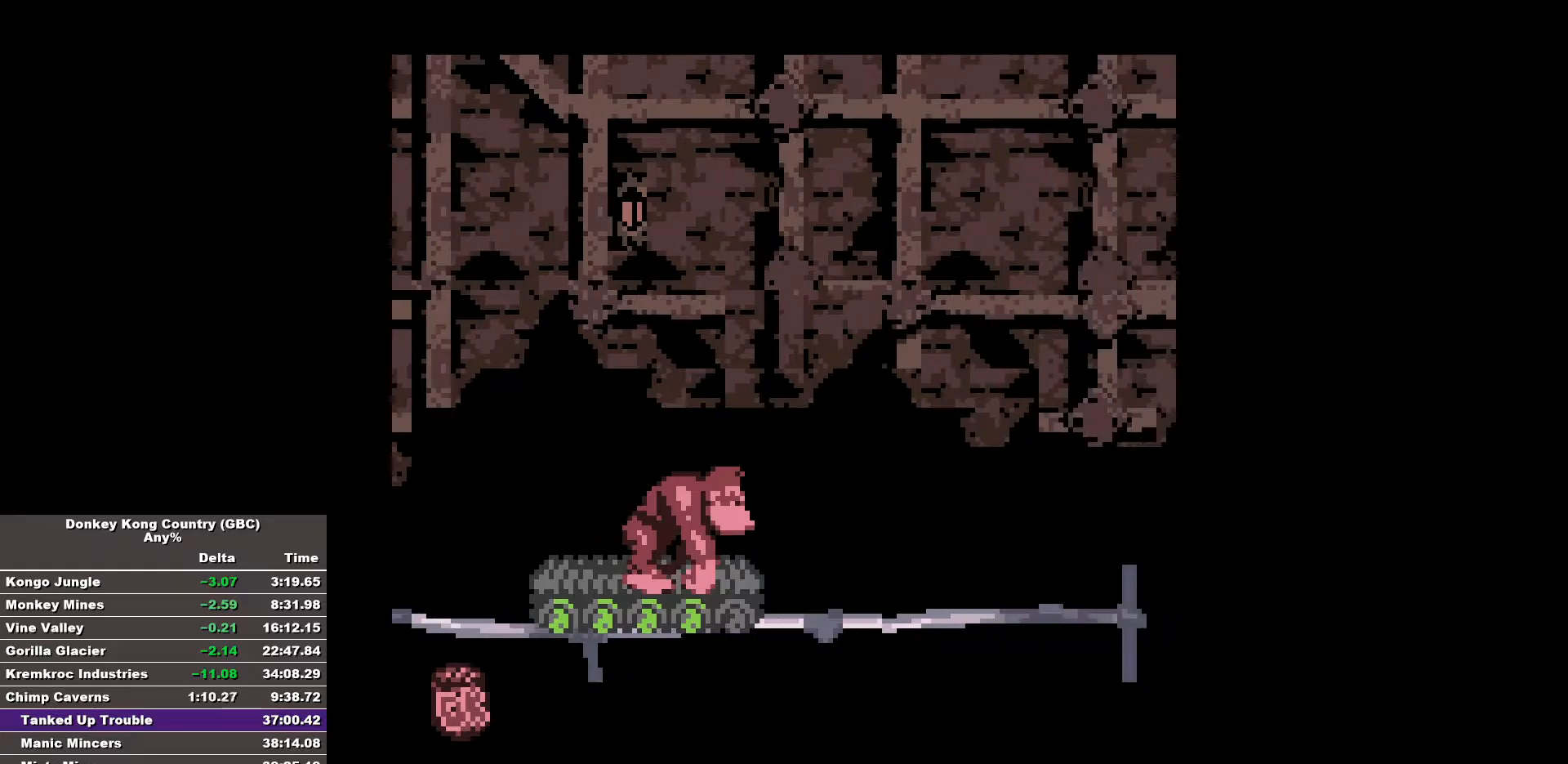
{"buttons": ["B", "DPAD_RIGHT"], "events": [[367, "DPAD_RIGHT", "down"], [417, "B", "down"]]}
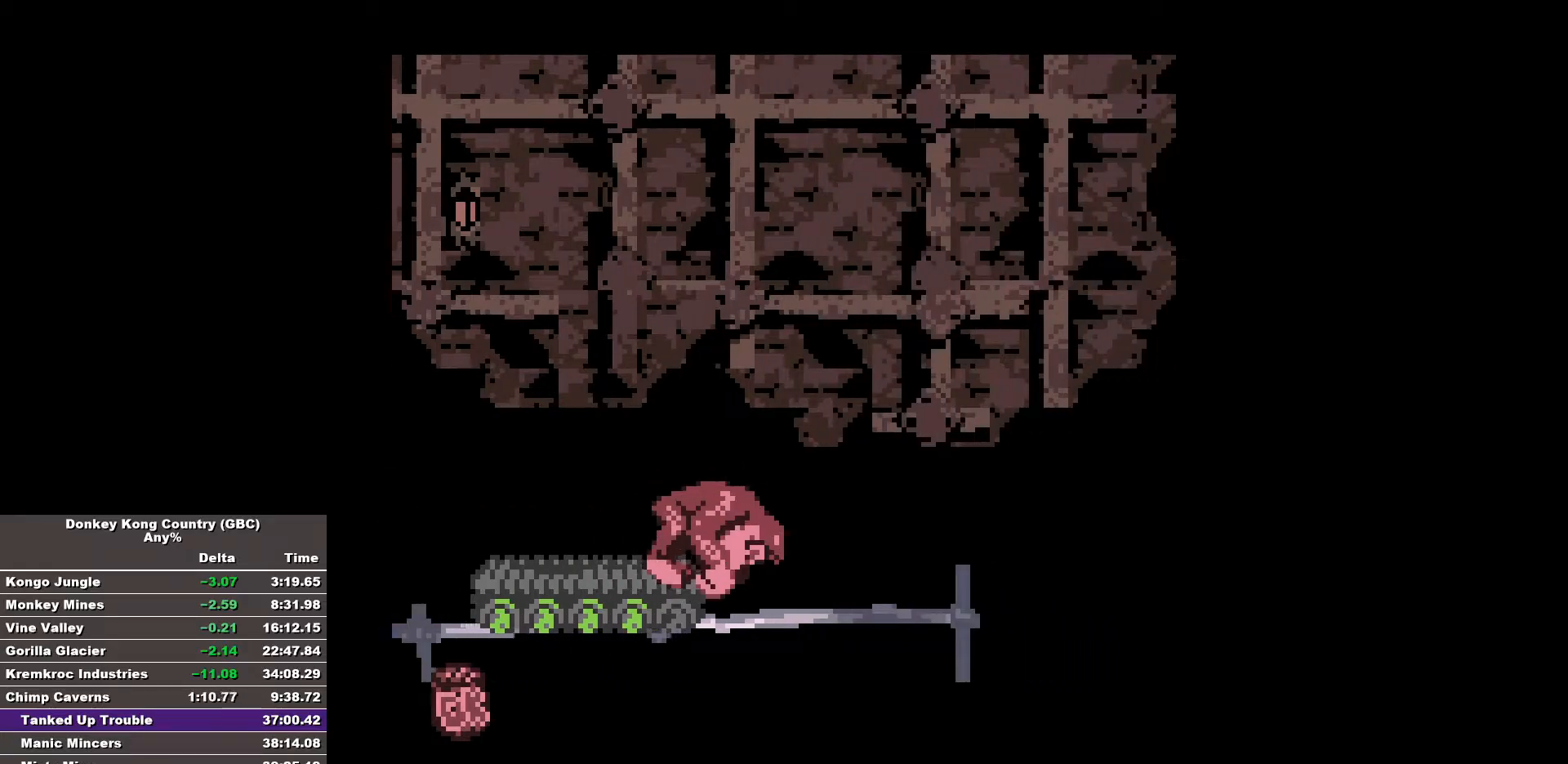
{"buttons": ["B", "DPAD_RIGHT"], "events": []}
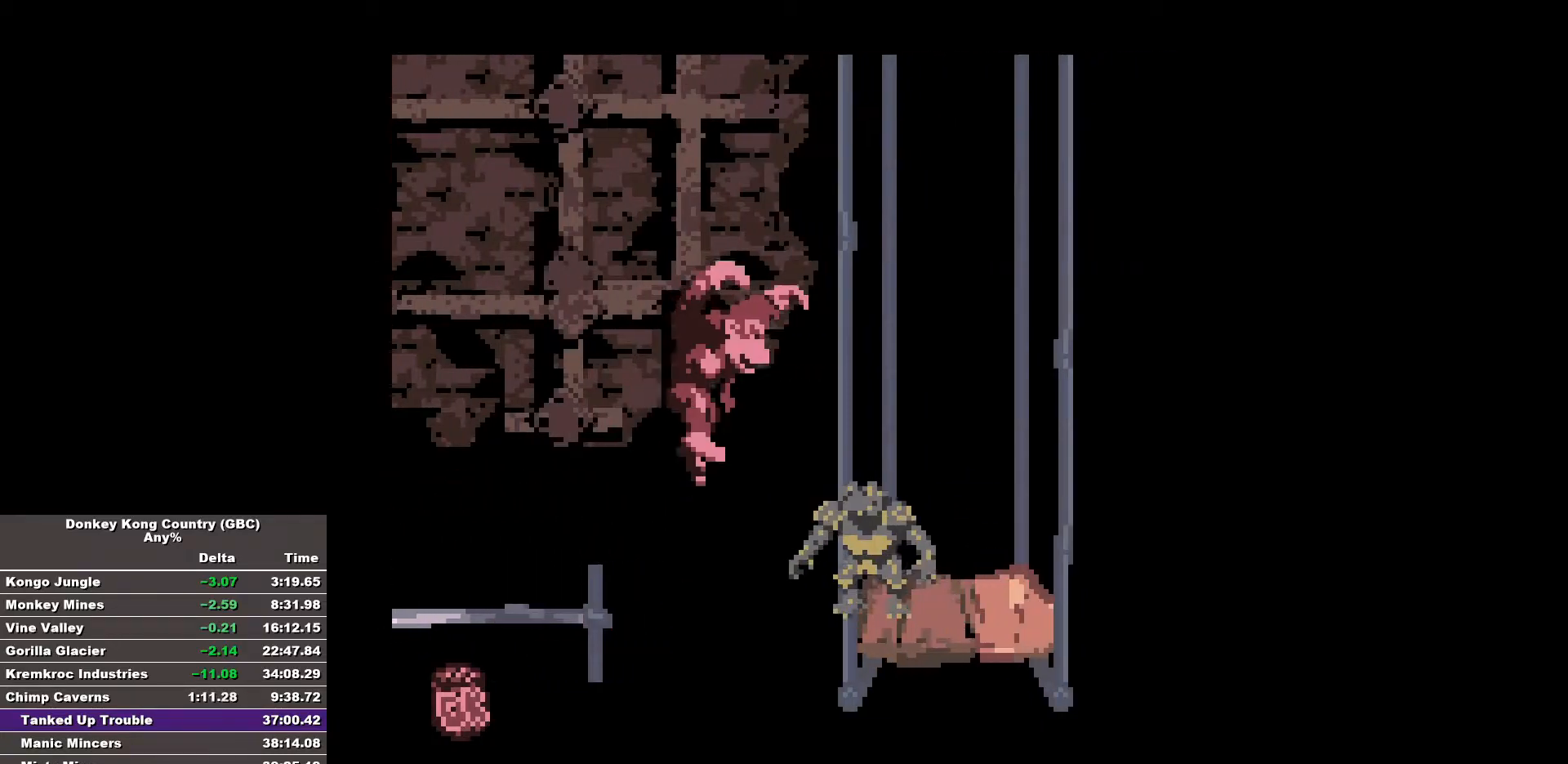
{"buttons": ["B", "DPAD_RIGHT"], "events": []}
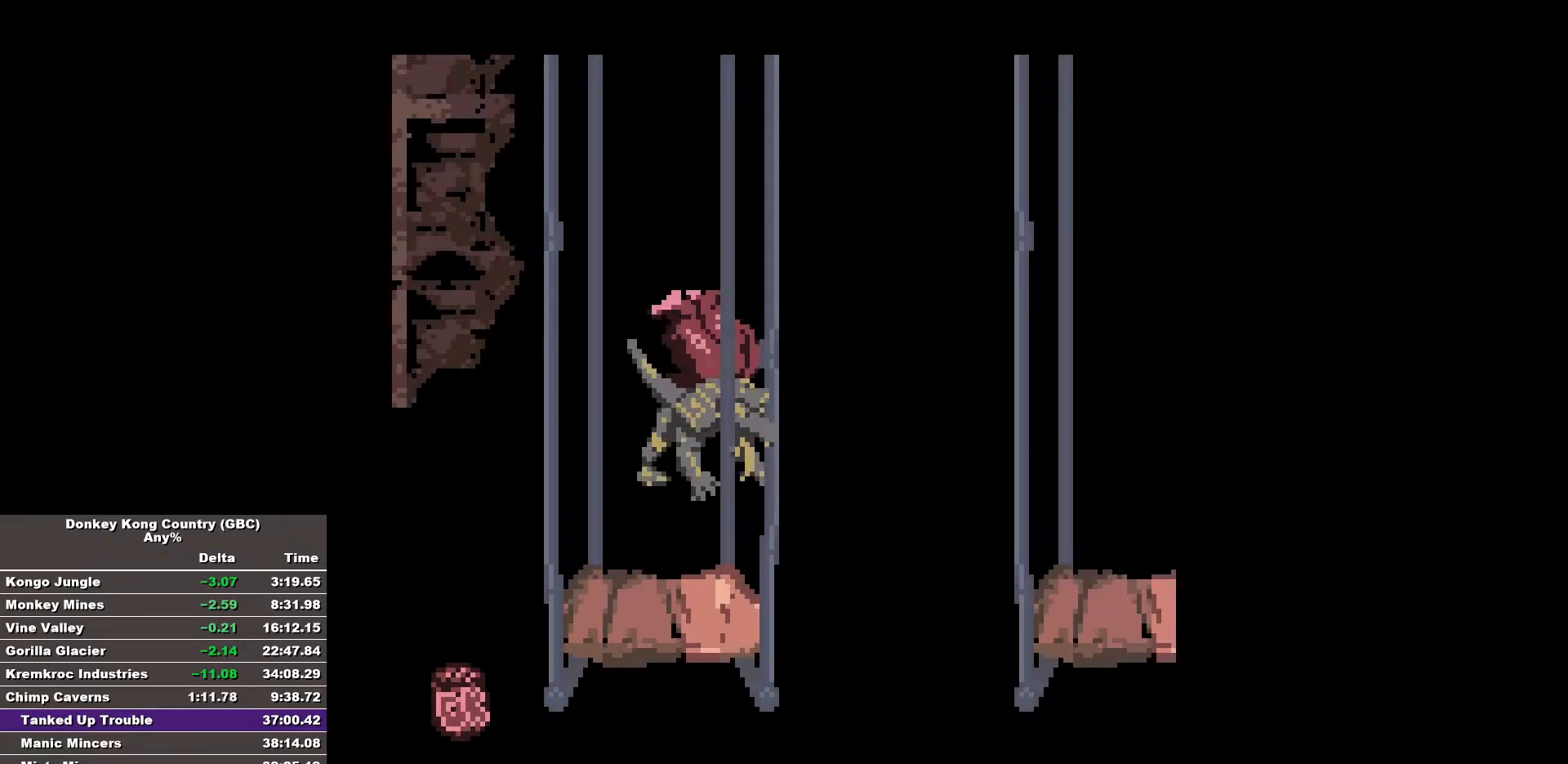
{"buttons": ["B", "DPAD_RIGHT"], "events": []}
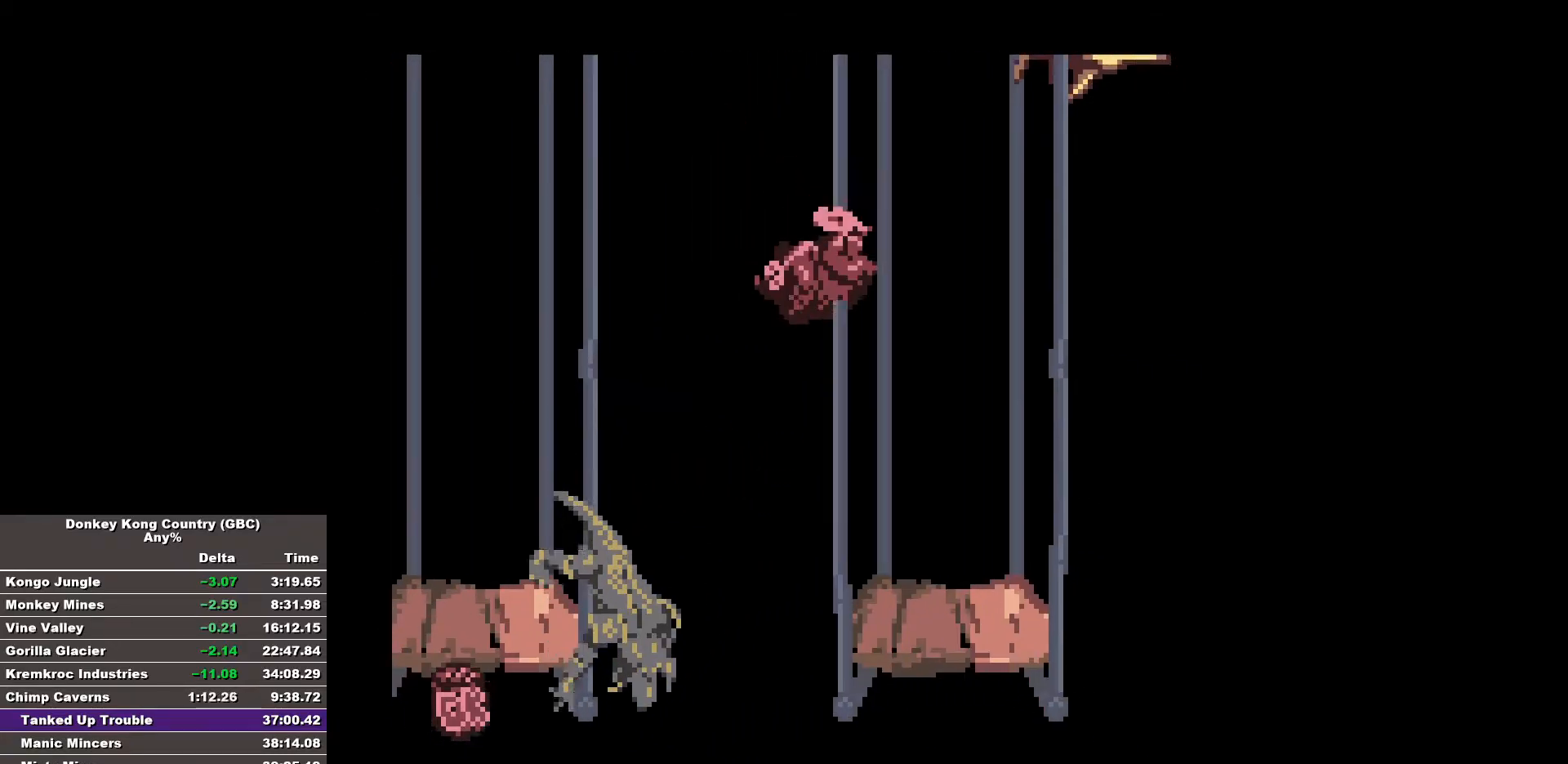
{"buttons": ["B", "DPAD_RIGHT"], "events": [[200, "B", "up"], [300, "B", "down"]]}
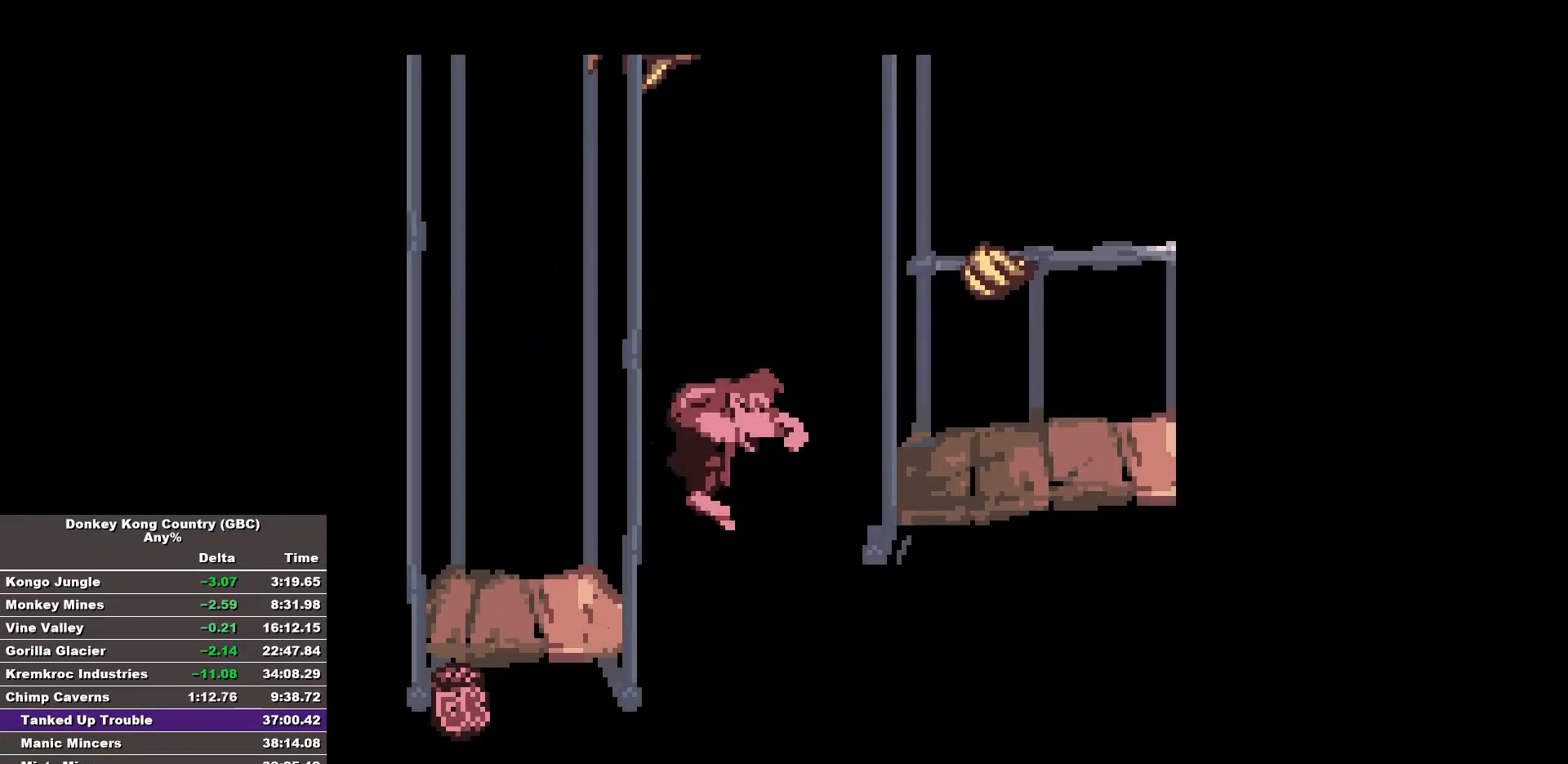
{"buttons": ["B", "DPAD_RIGHT"], "events": []}
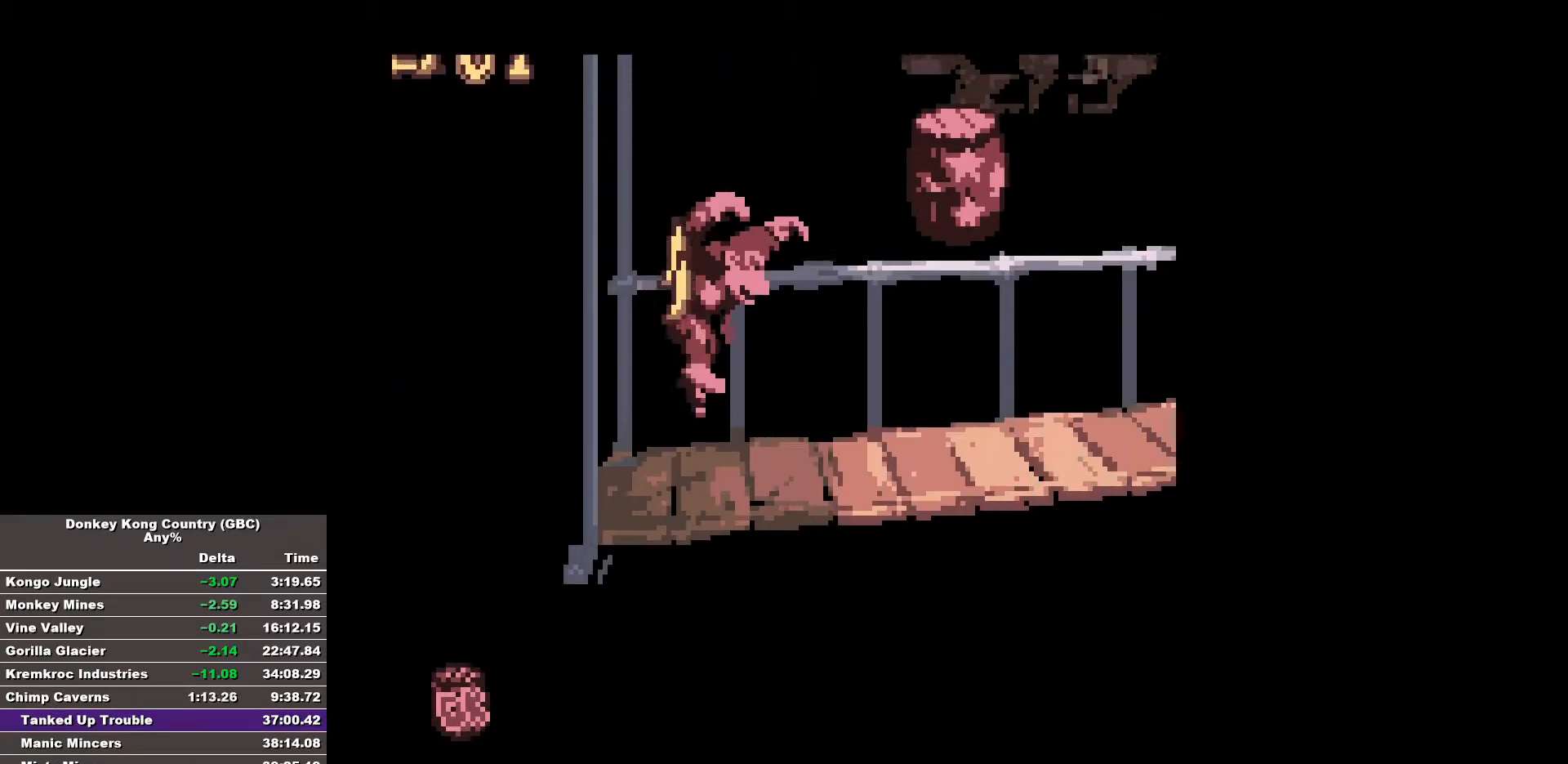
{"buttons": ["B", "DPAD_RIGHT"], "events": [[83, "B", "up"], [133, "B", "down"]]}
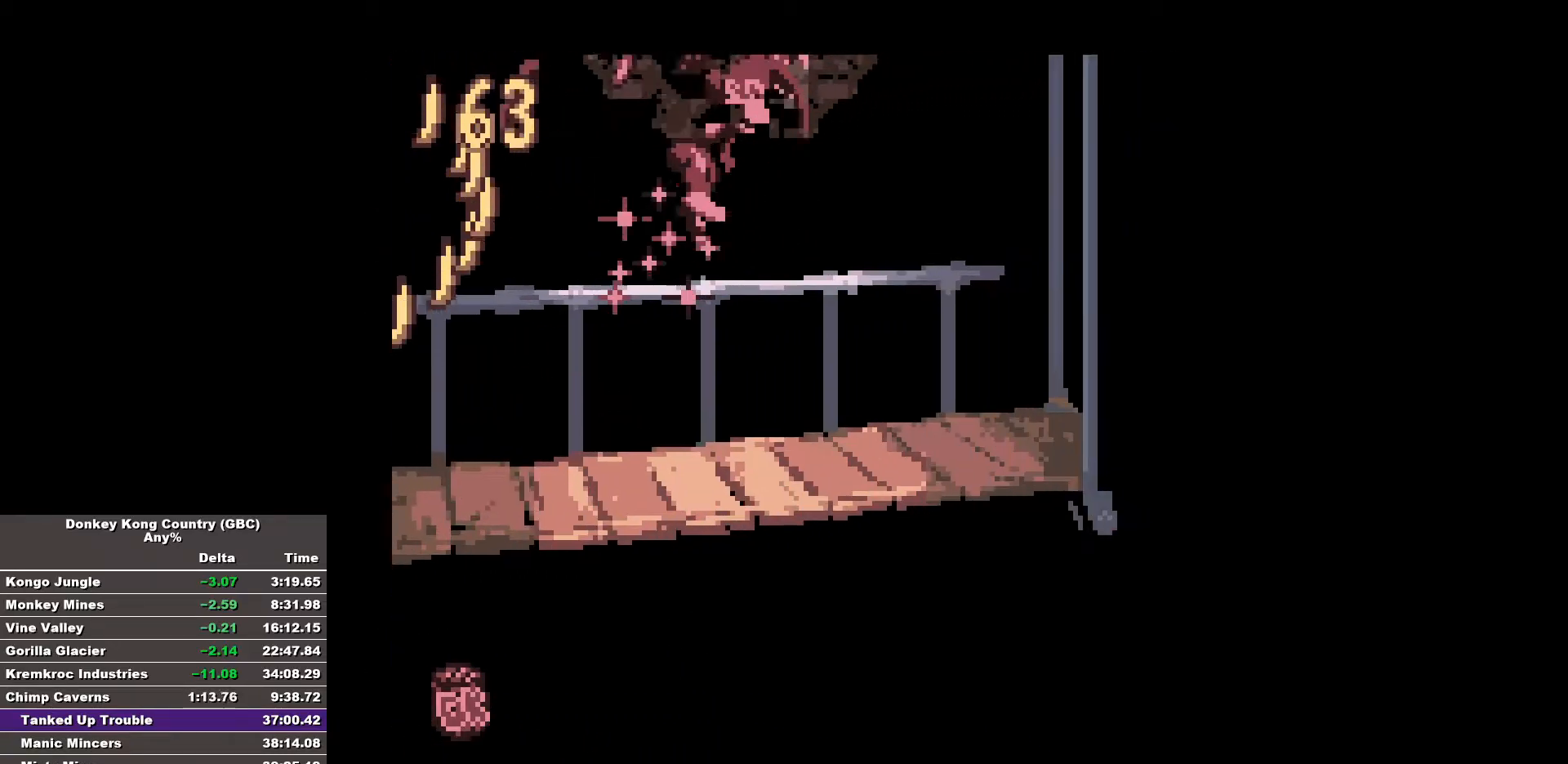
{"buttons": ["B", "DPAD_RIGHT"], "events": [[250, "B", "up"], [300, "B", "down"]]}
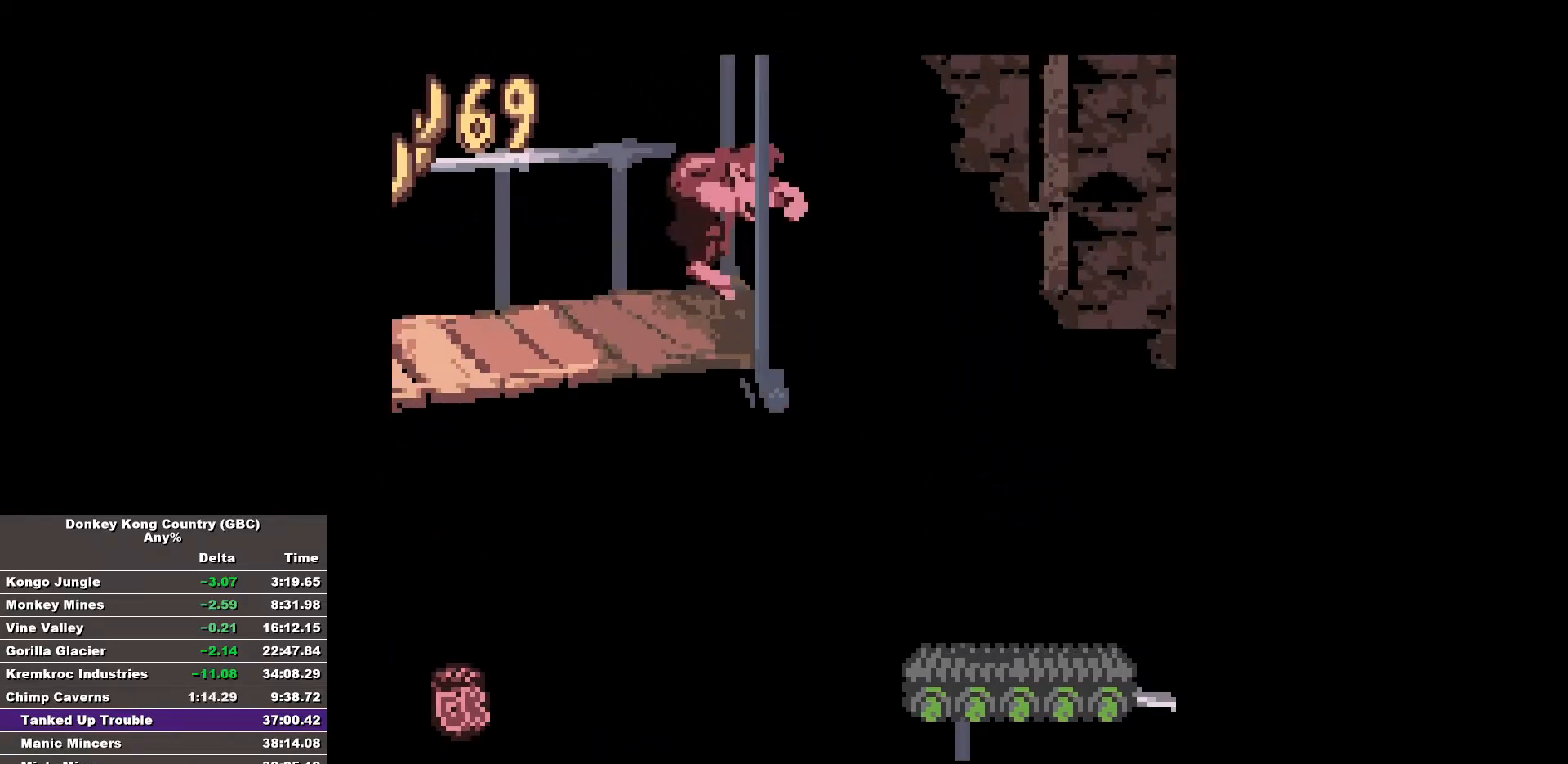
{"buttons": ["B"], "events": [[500, "DPAD_RIGHT", "up"]]}
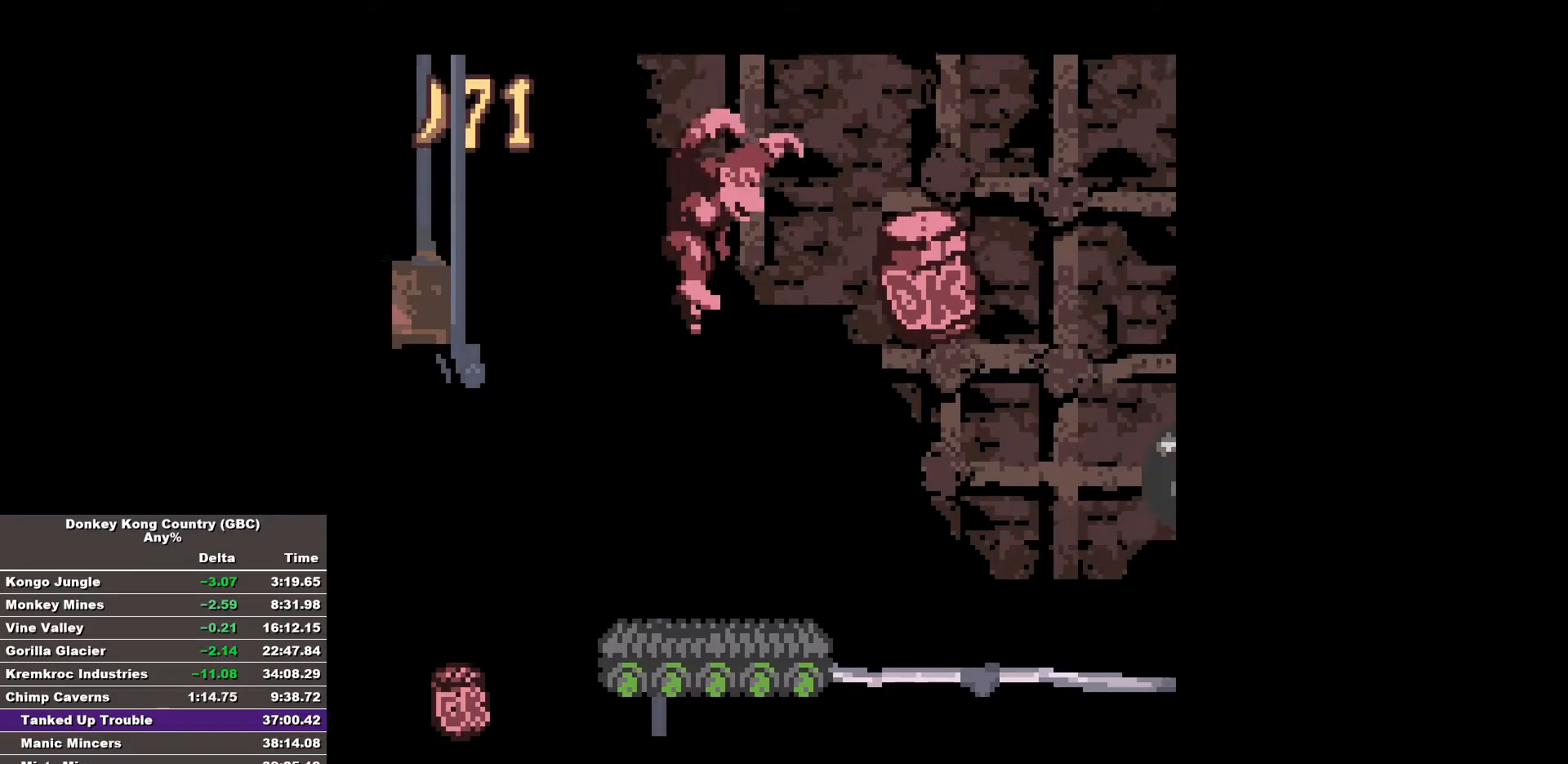
{"buttons": [], "events": [[50, "B", "up"]]}
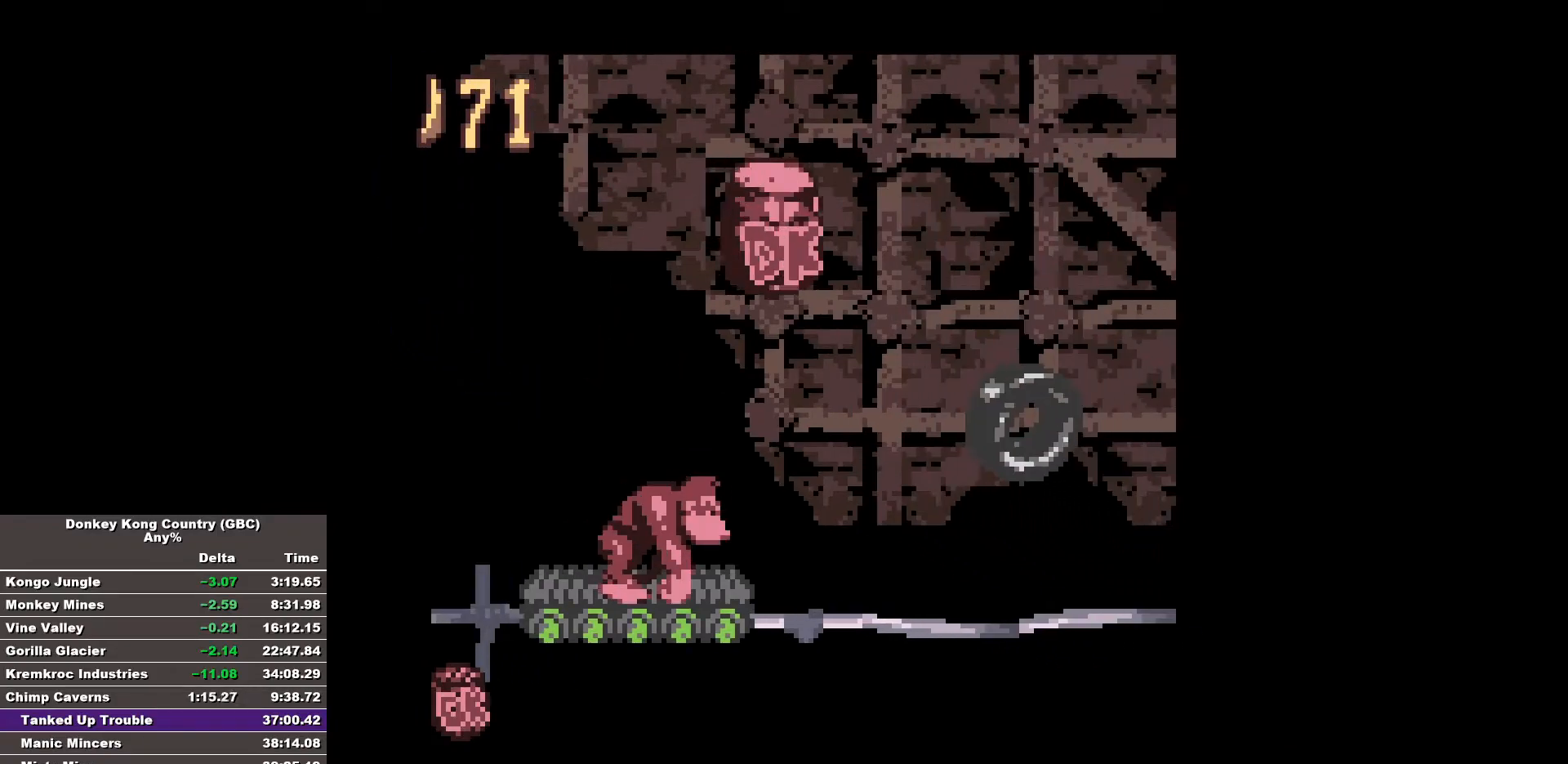
{"buttons": [], "events": []}
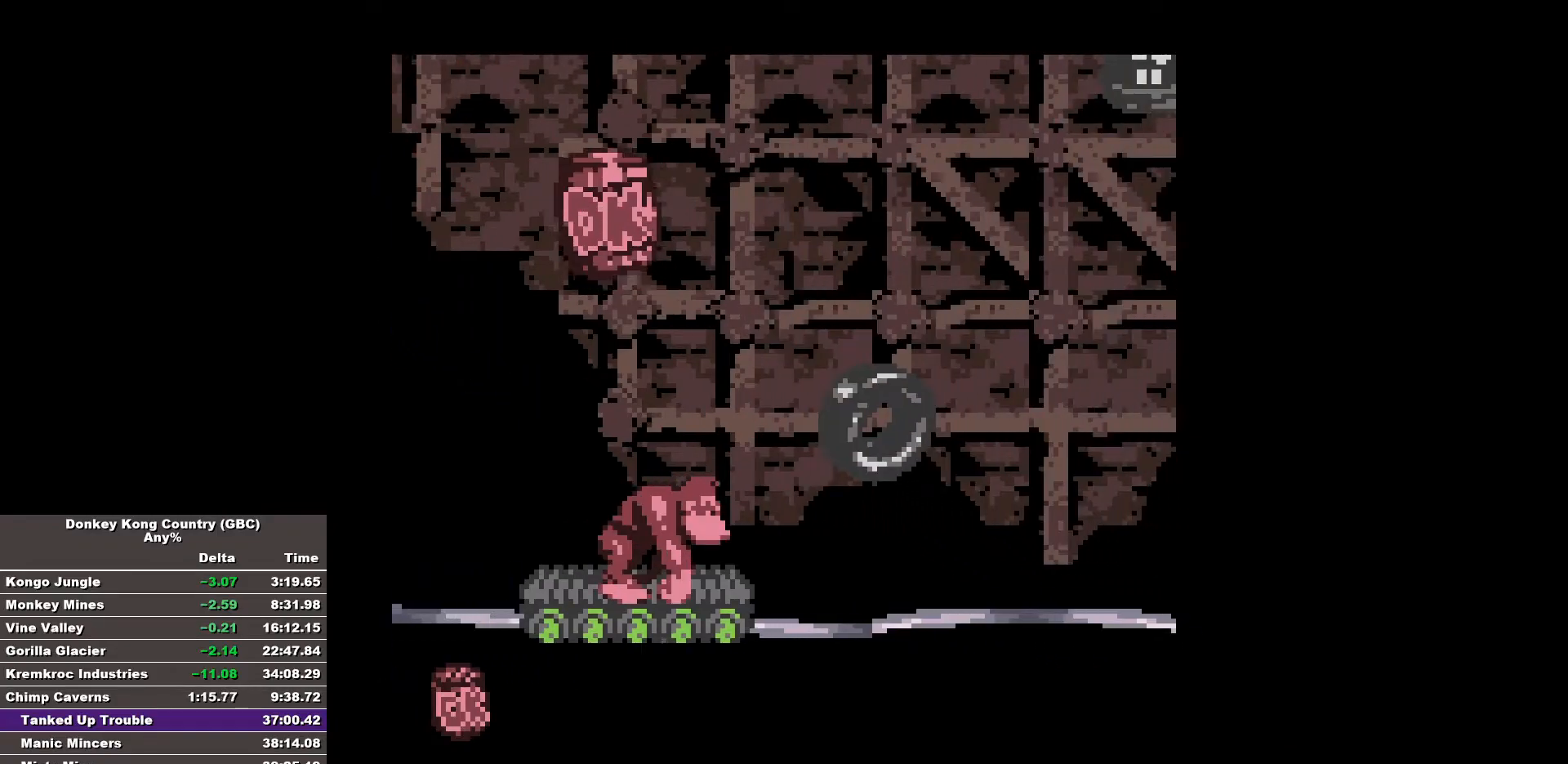
{"buttons": ["B", "DPAD_RIGHT"], "events": [[267, "B", "down"], [400, "DPAD_RIGHT", "down"]]}
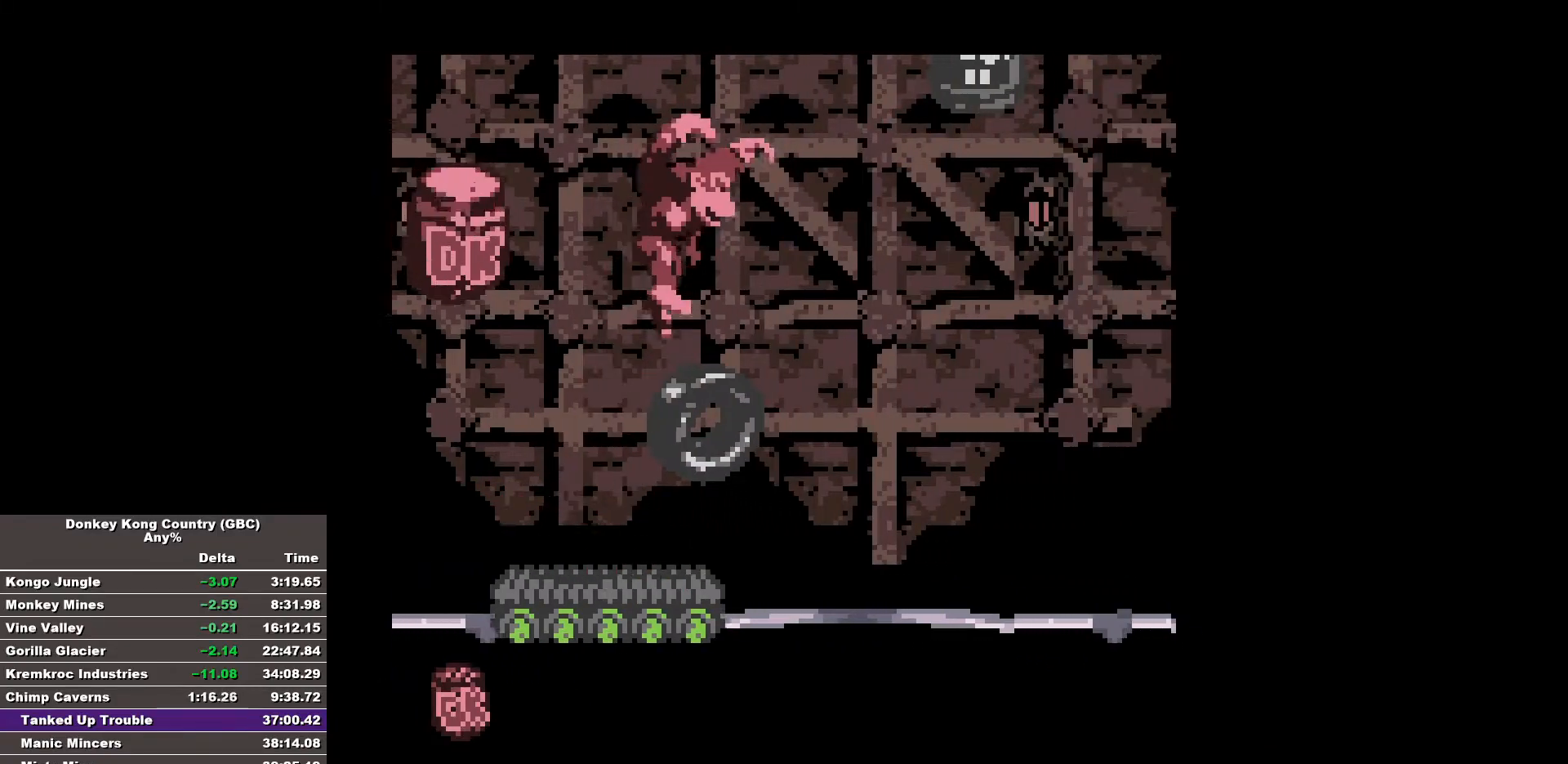
{"buttons": ["B"], "events": [[100, "DPAD_RIGHT", "up"]]}
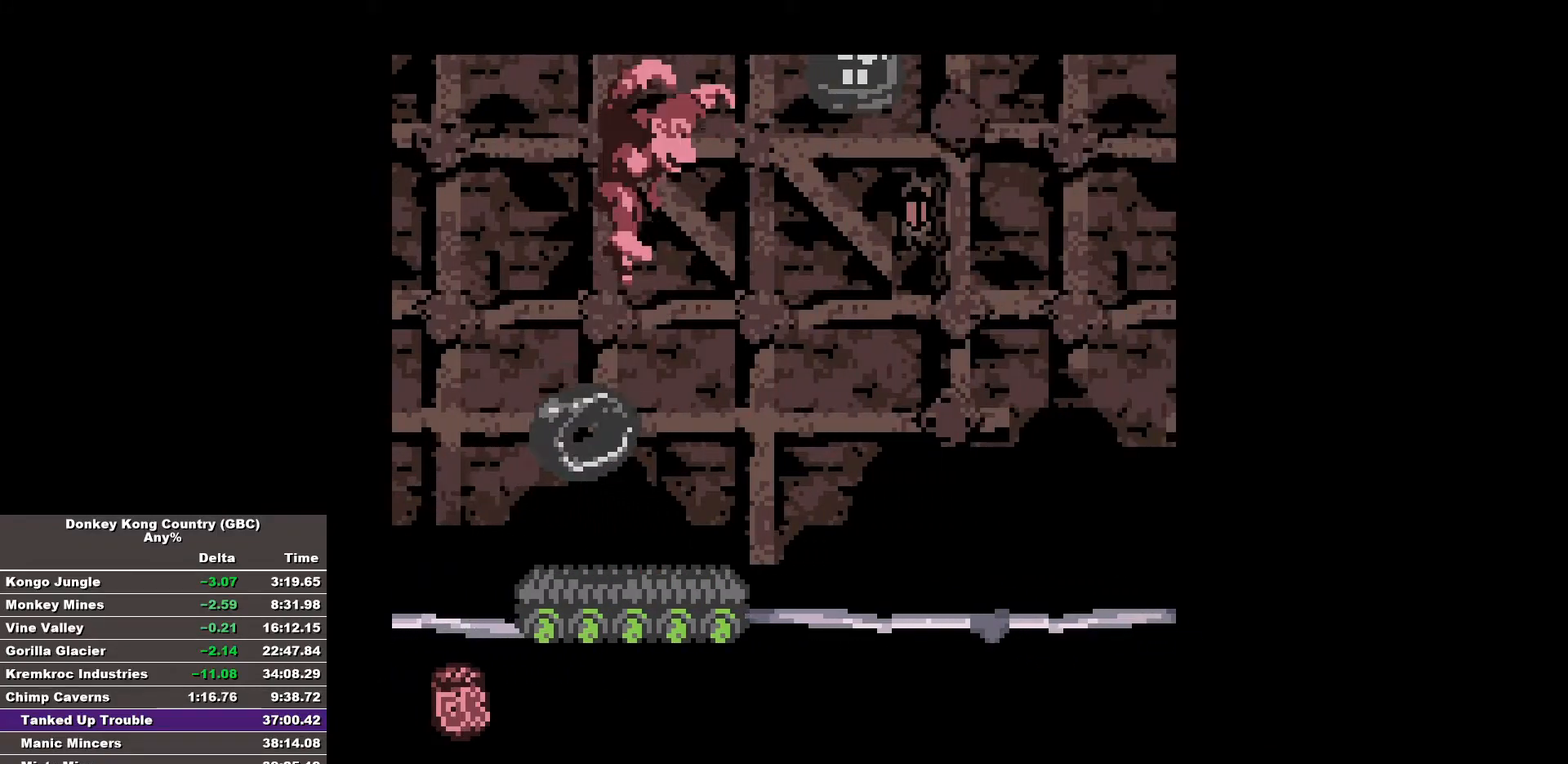
{"buttons": ["B"], "events": [[17, "DPAD_RIGHT", "down"], [383, "DPAD_RIGHT", "up"]]}
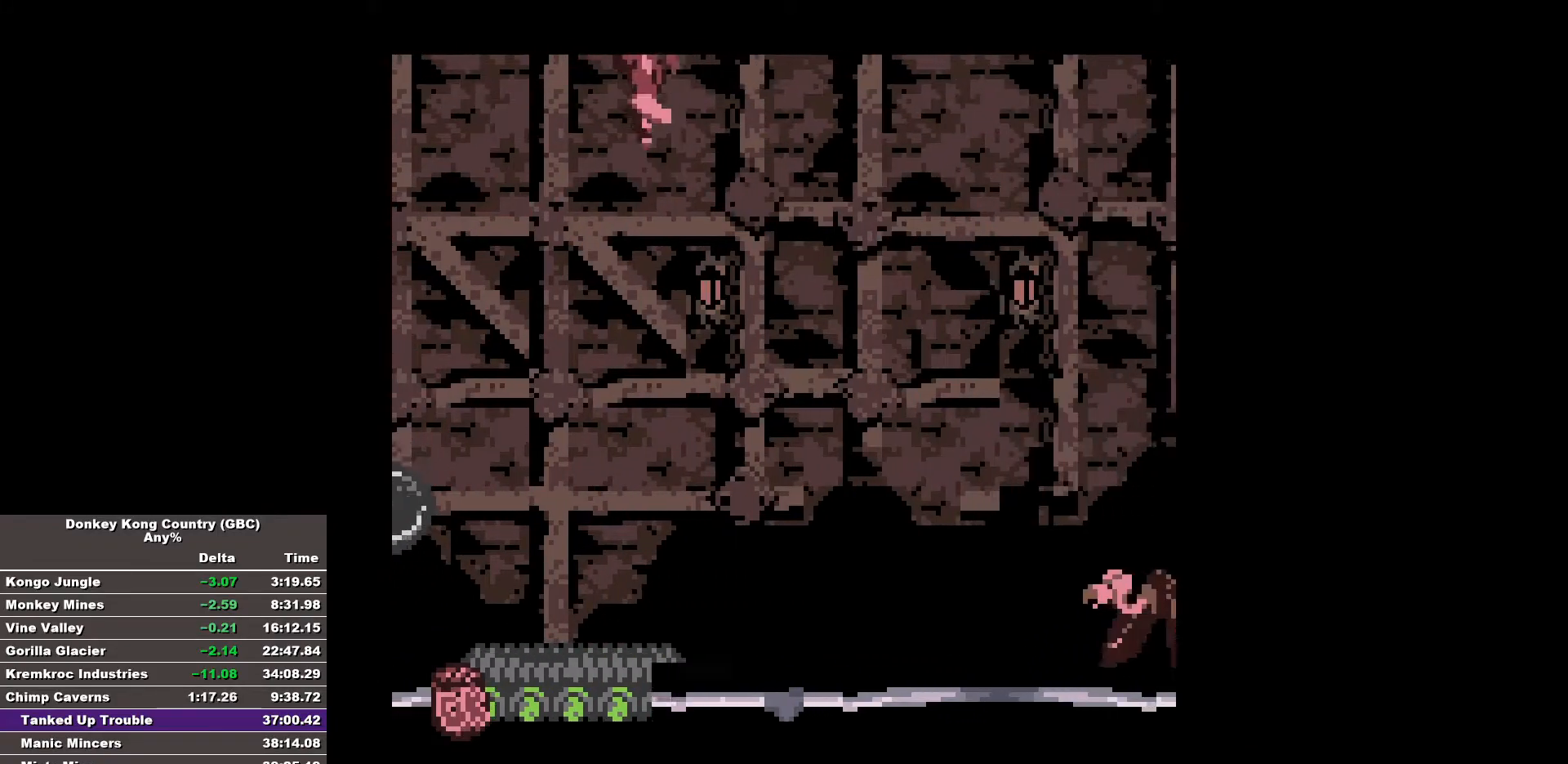
{"buttons": [], "events": [[400, "B", "up"]]}
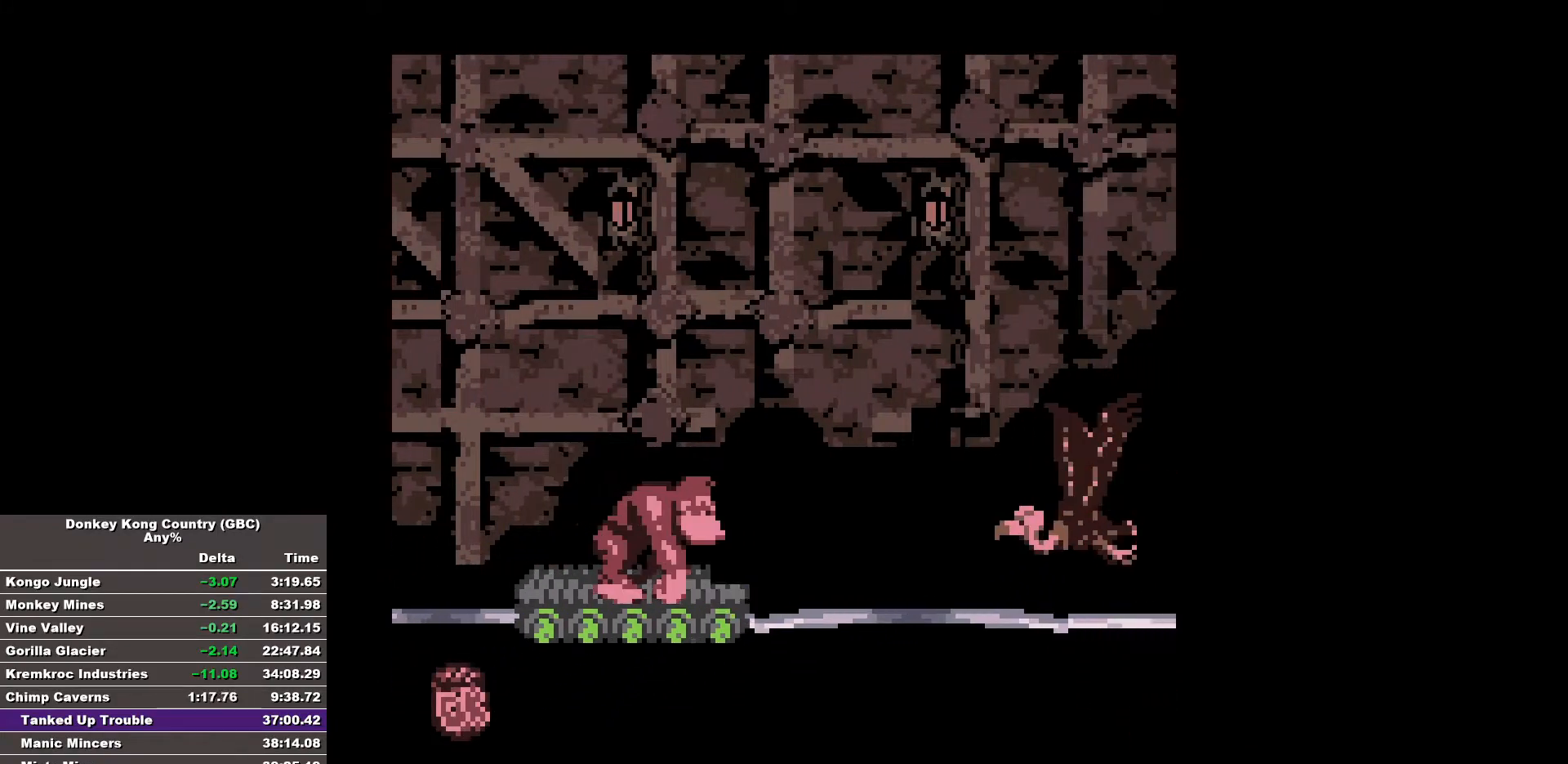
{"buttons": [], "events": []}
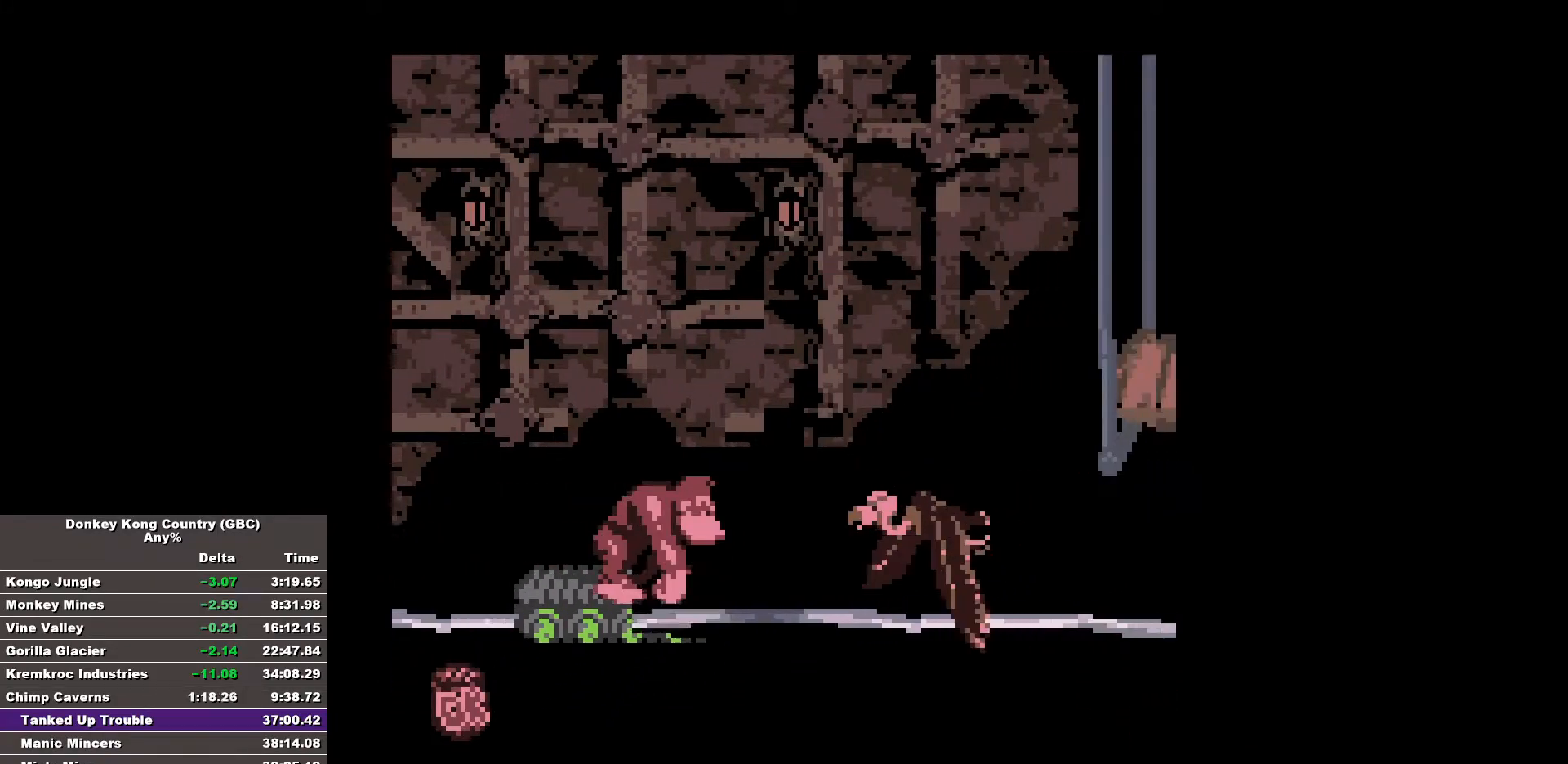
{"buttons": ["B"], "events": [[50, "B", "down"], [100, "DPAD_RIGHT", "down"], [483, "DPAD_RIGHT", "up"]]}
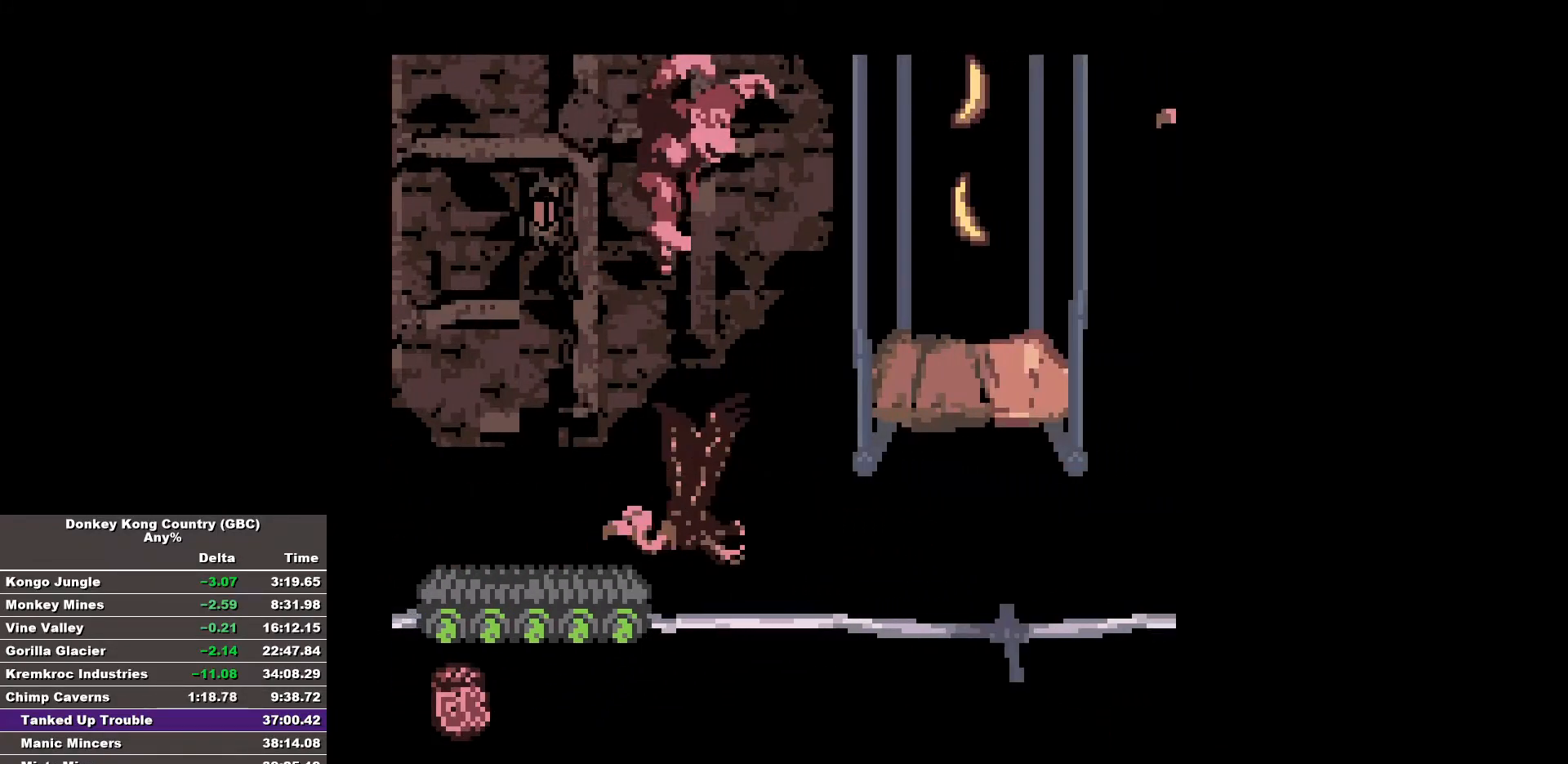
{"buttons": ["B", "DPAD_RIGHT"], "events": [[267, "DPAD_RIGHT", "down"]]}
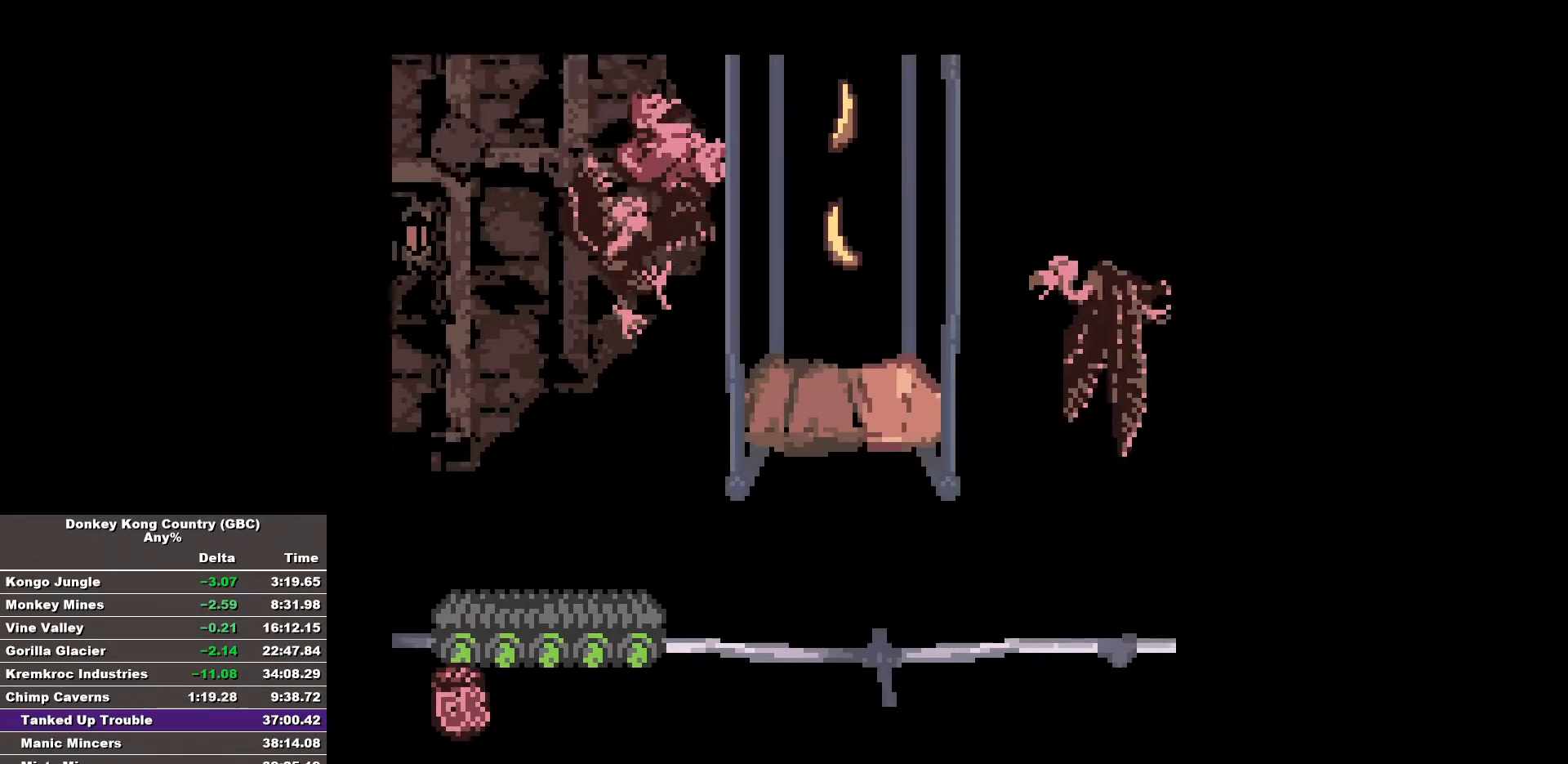
{"buttons": ["B", "DPAD_RIGHT"], "events": [[283, "DPAD_RIGHT", "up"], [333, "B", "up"], [417, "DPAD_RIGHT", "down"], [467, "B", "down"]]}
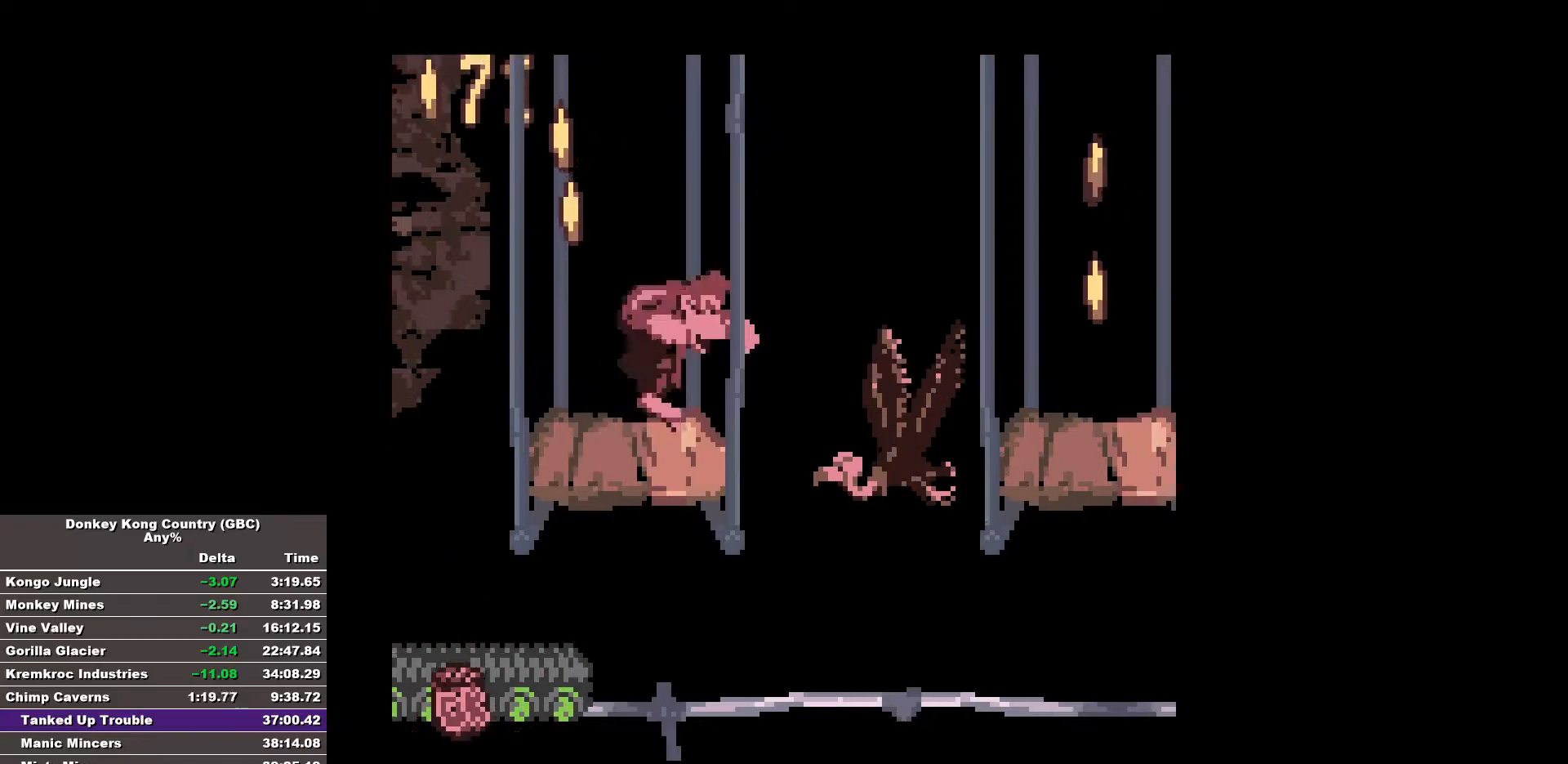
{"buttons": ["B"], "events": [[333, "DPAD_RIGHT", "up"]]}
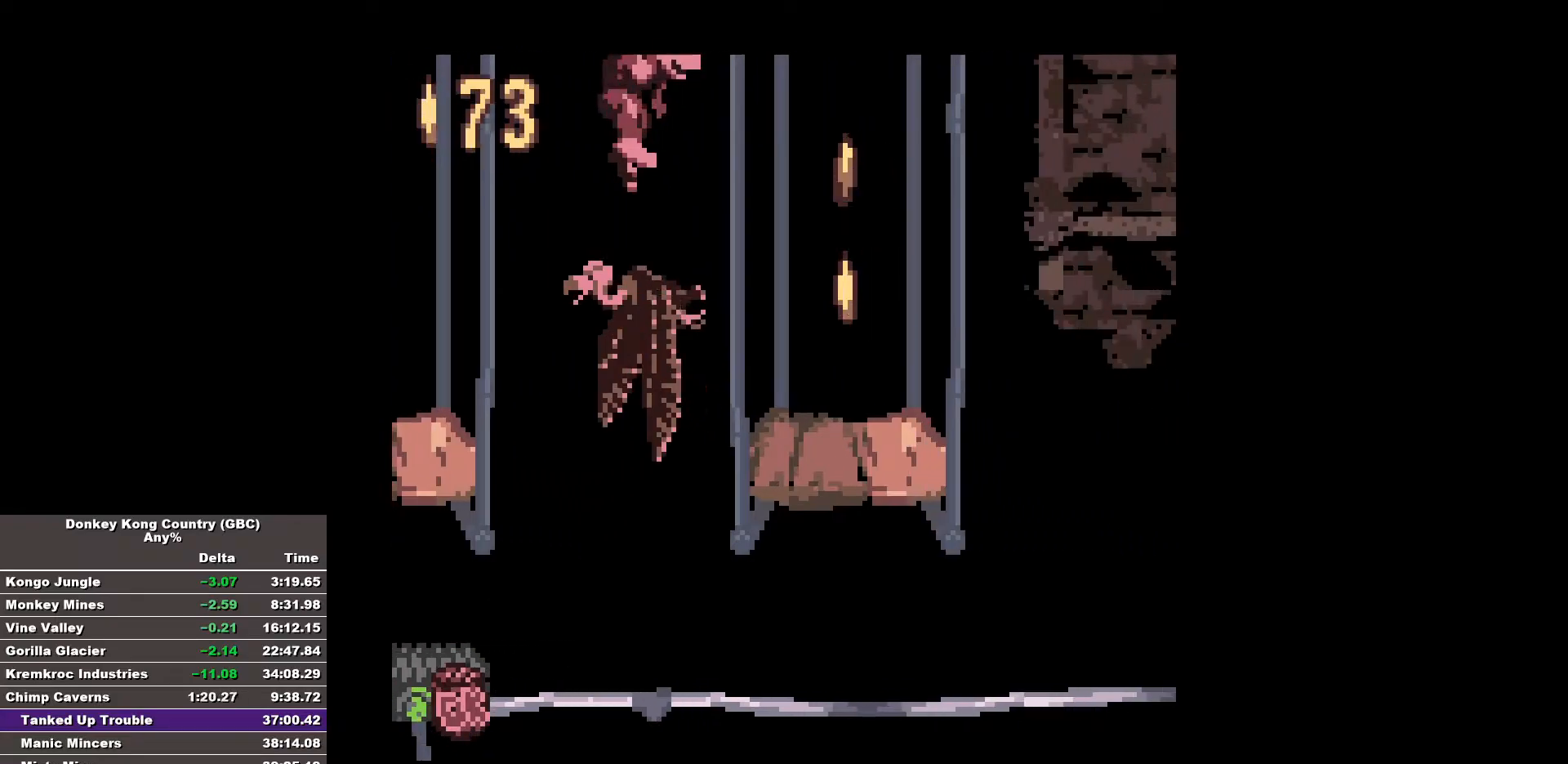
{"buttons": ["B", "DPAD_RIGHT"], "events": [[167, "DPAD_RIGHT", "down"]]}
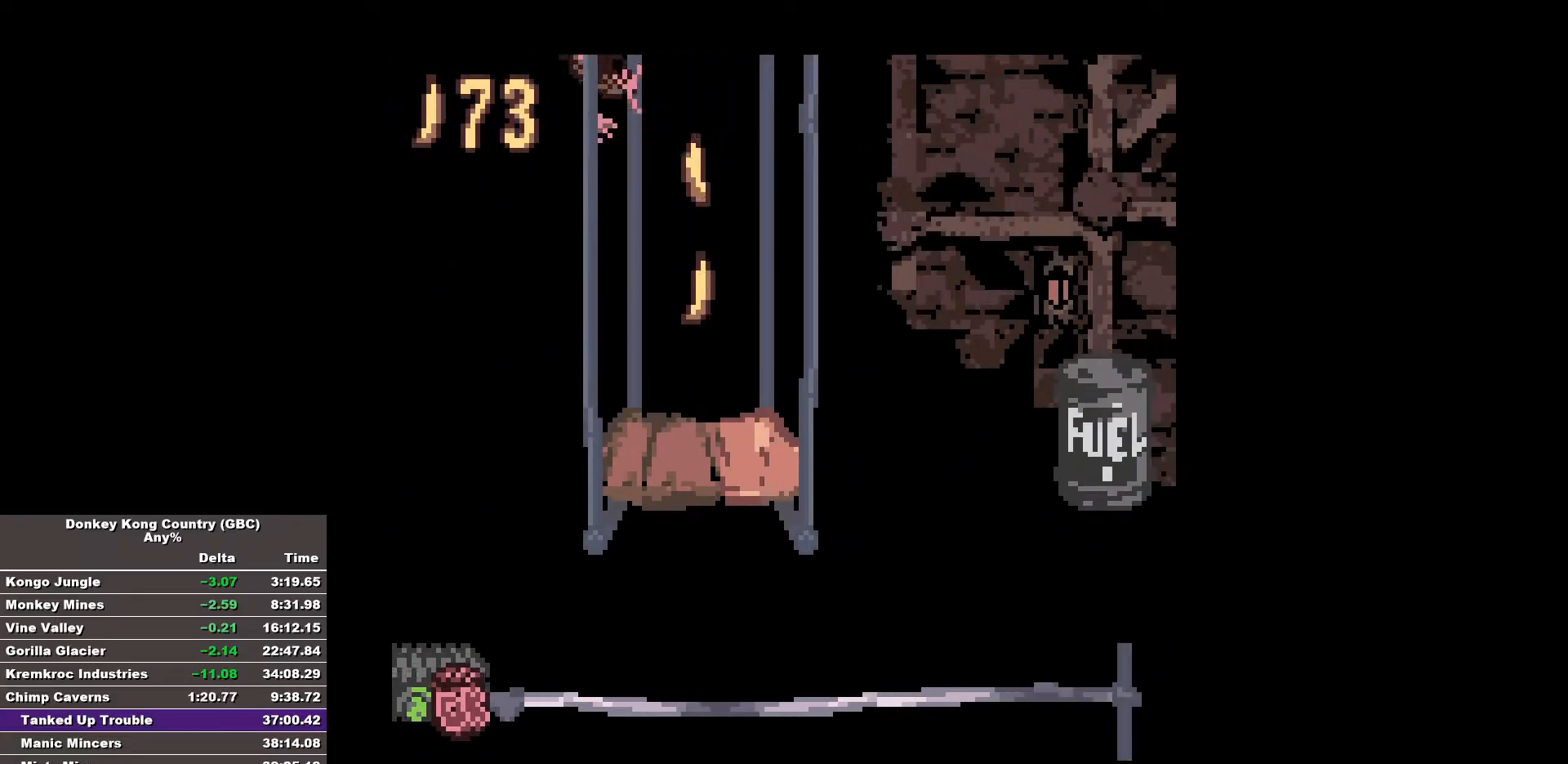
{"buttons": [], "events": [[50, "DPAD_RIGHT", "up"], [233, "B", "up"]]}